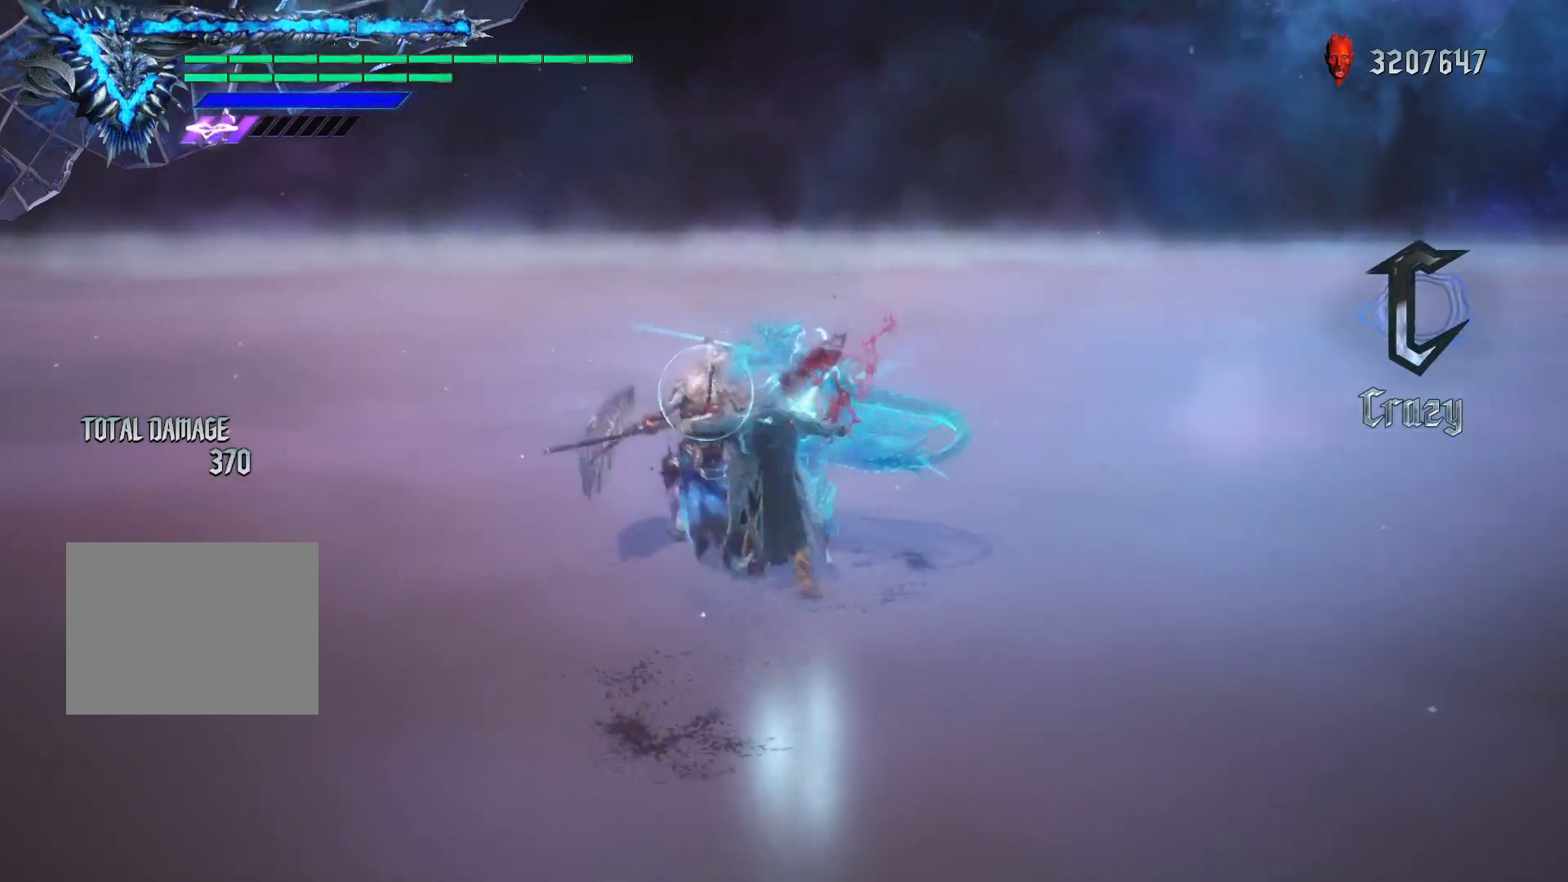
Gameplay with a controller (Xbox layout); each line is a JSON object with the inputs held at the frame after it. "events" lists button and stick changes between this image and that frame as [ms after this image, input, new state], when the widget could be followed in between. Not read: L3 R3.
{"buttons": ["R1"], "left_stick": "center", "right_stick": "center", "events": [[317, "Y", "down"], [450, "Y", "up"]]}
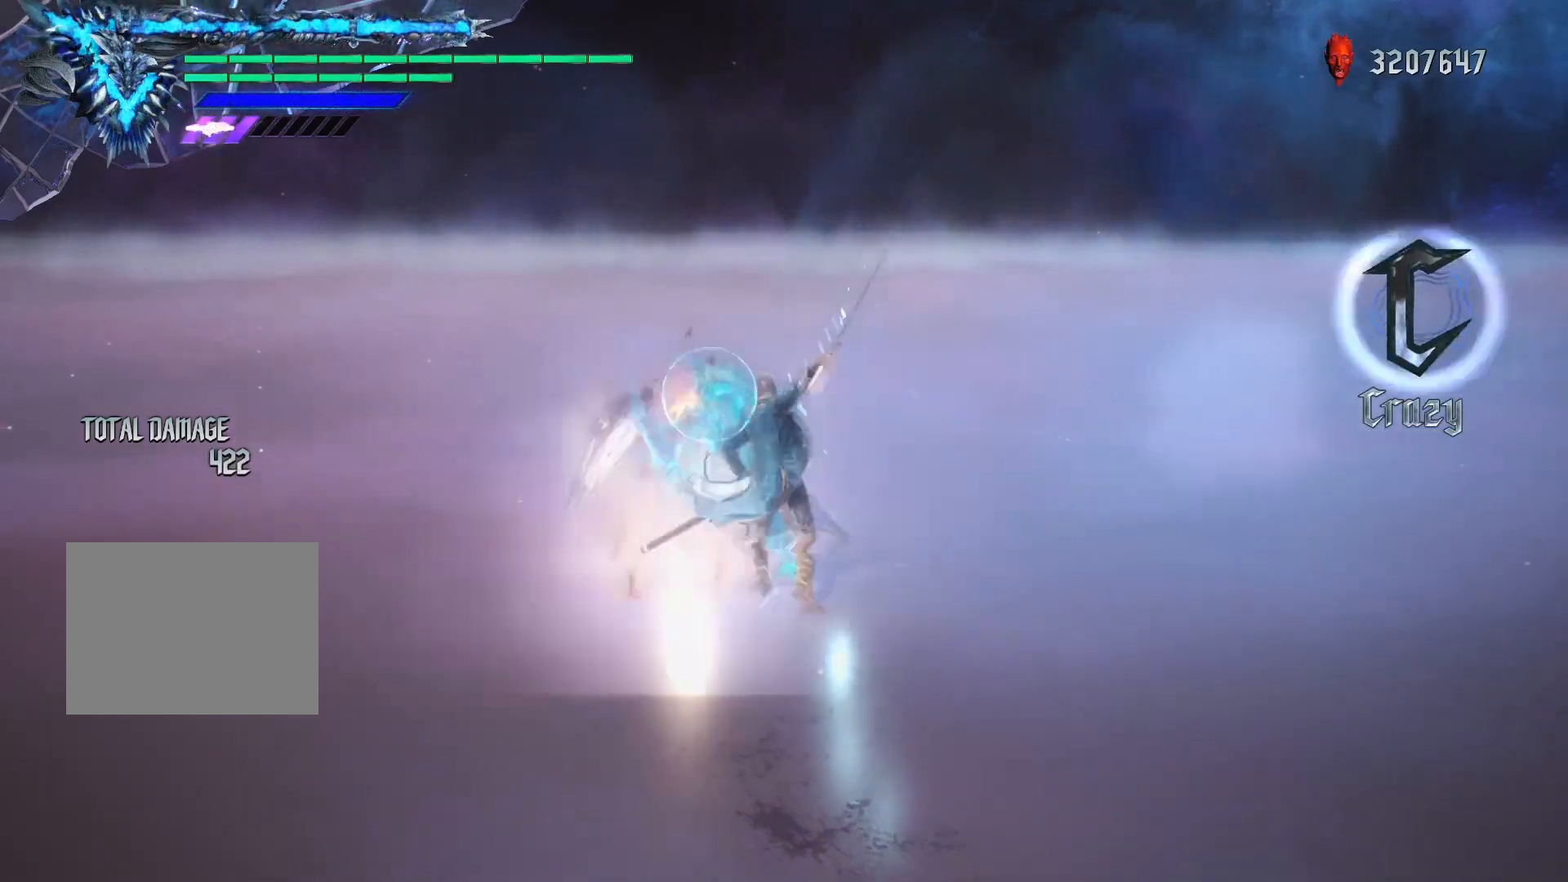
{"buttons": ["R1"], "left_stick": "center", "right_stick": "center", "events": []}
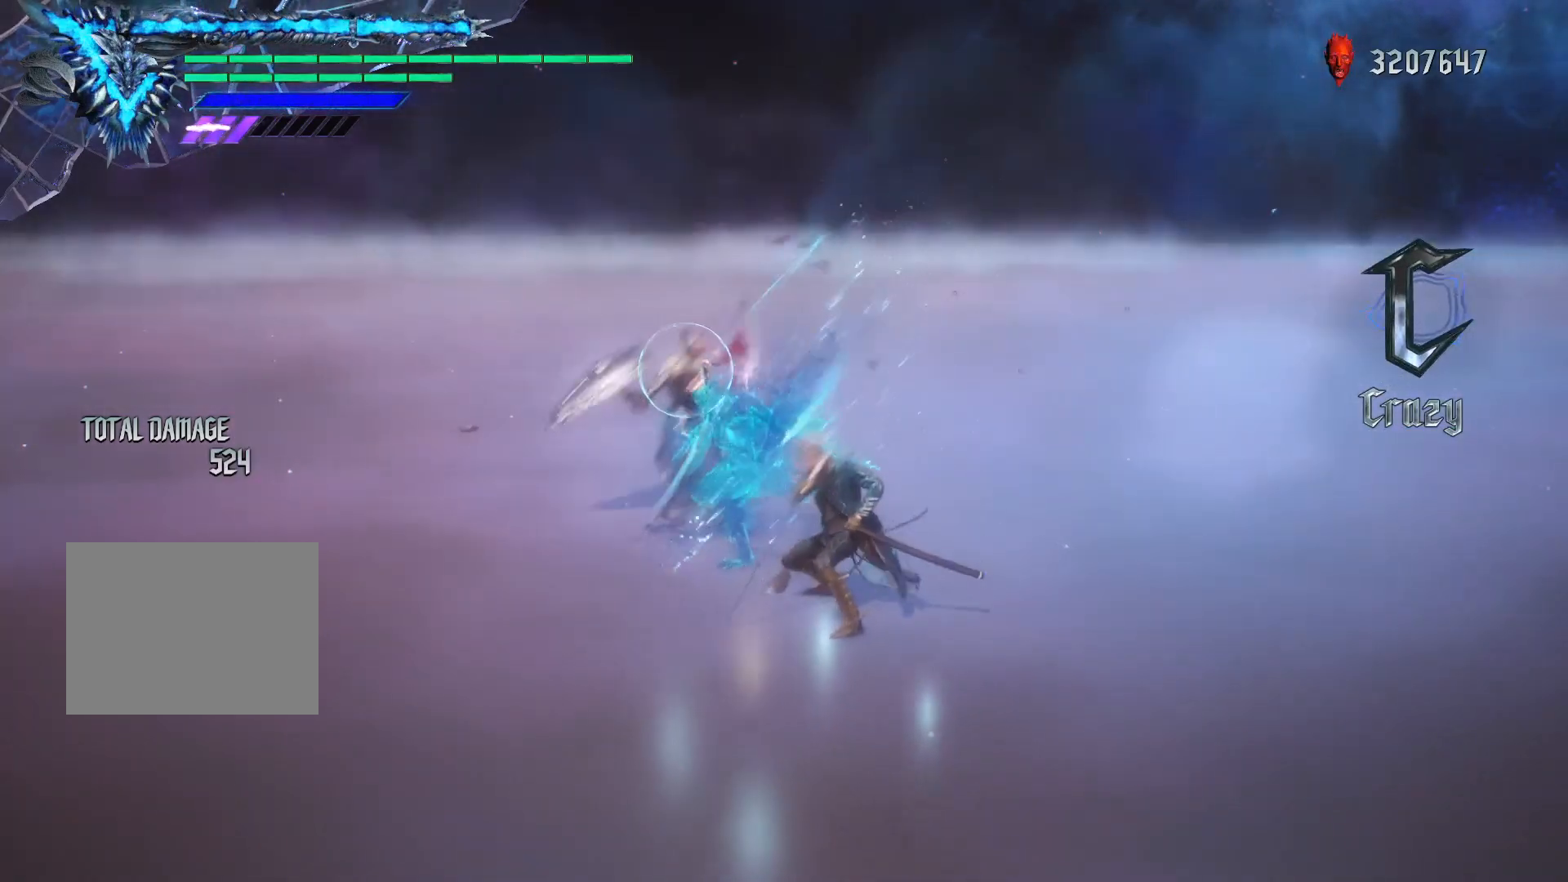
{"buttons": ["R1"], "left_stick": "center", "right_stick": "center", "events": [[167, "Y", "down"], [250, "Y", "up"], [350, "Y", "down"], [467, "Y", "up"]]}
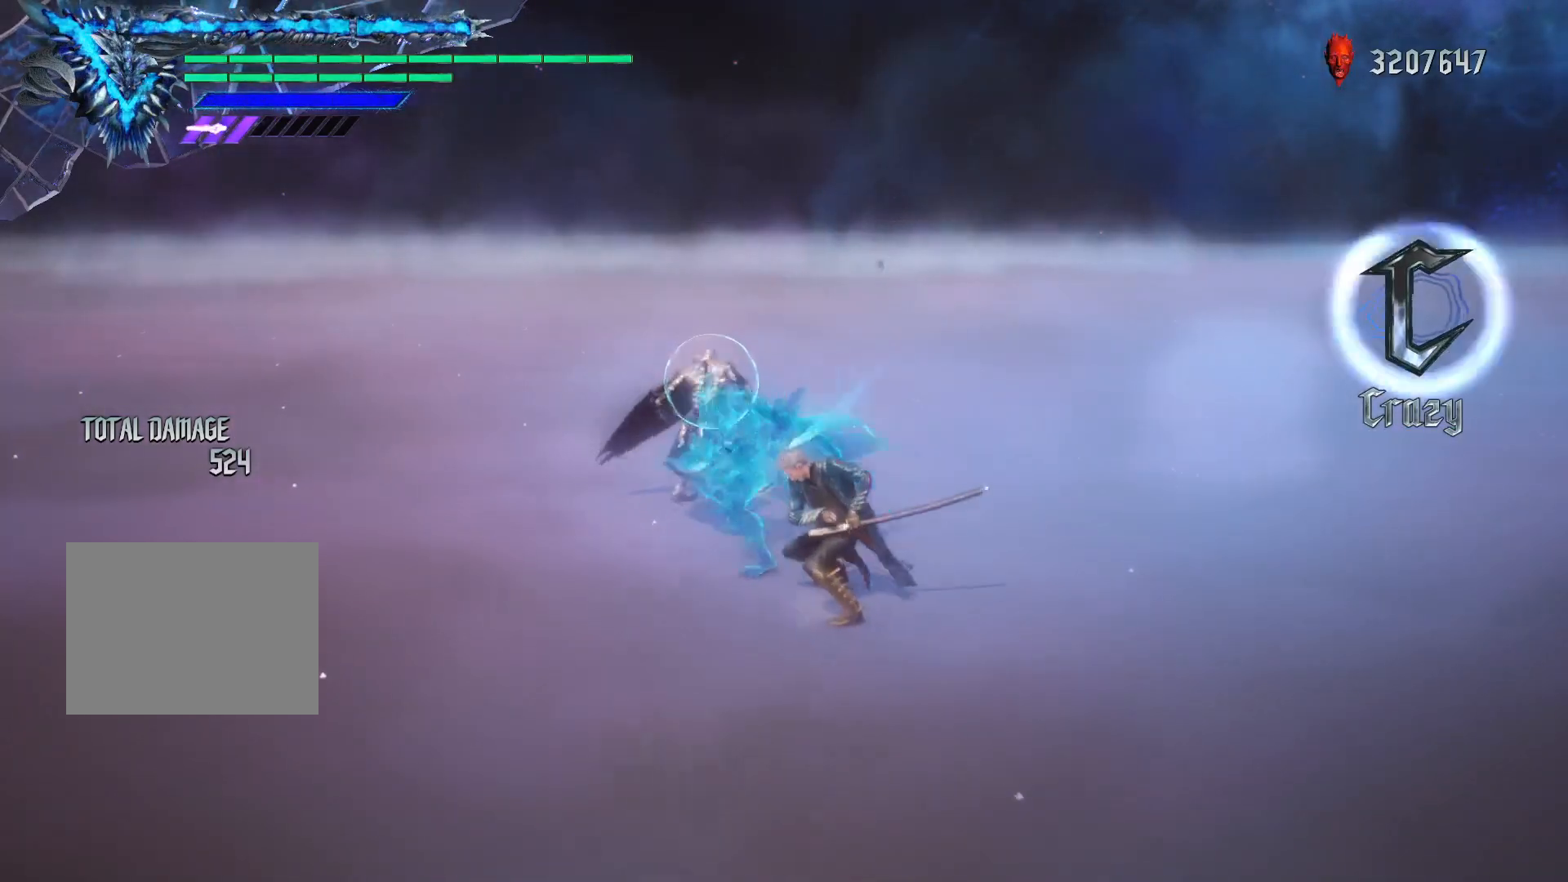
{"buttons": ["Y", "R1"], "left_stick": "center", "right_stick": "center", "events": [[50, "Y", "down"], [183, "Y", "up"], [267, "Y", "down"], [367, "Y", "up"], [433, "Y", "down"]]}
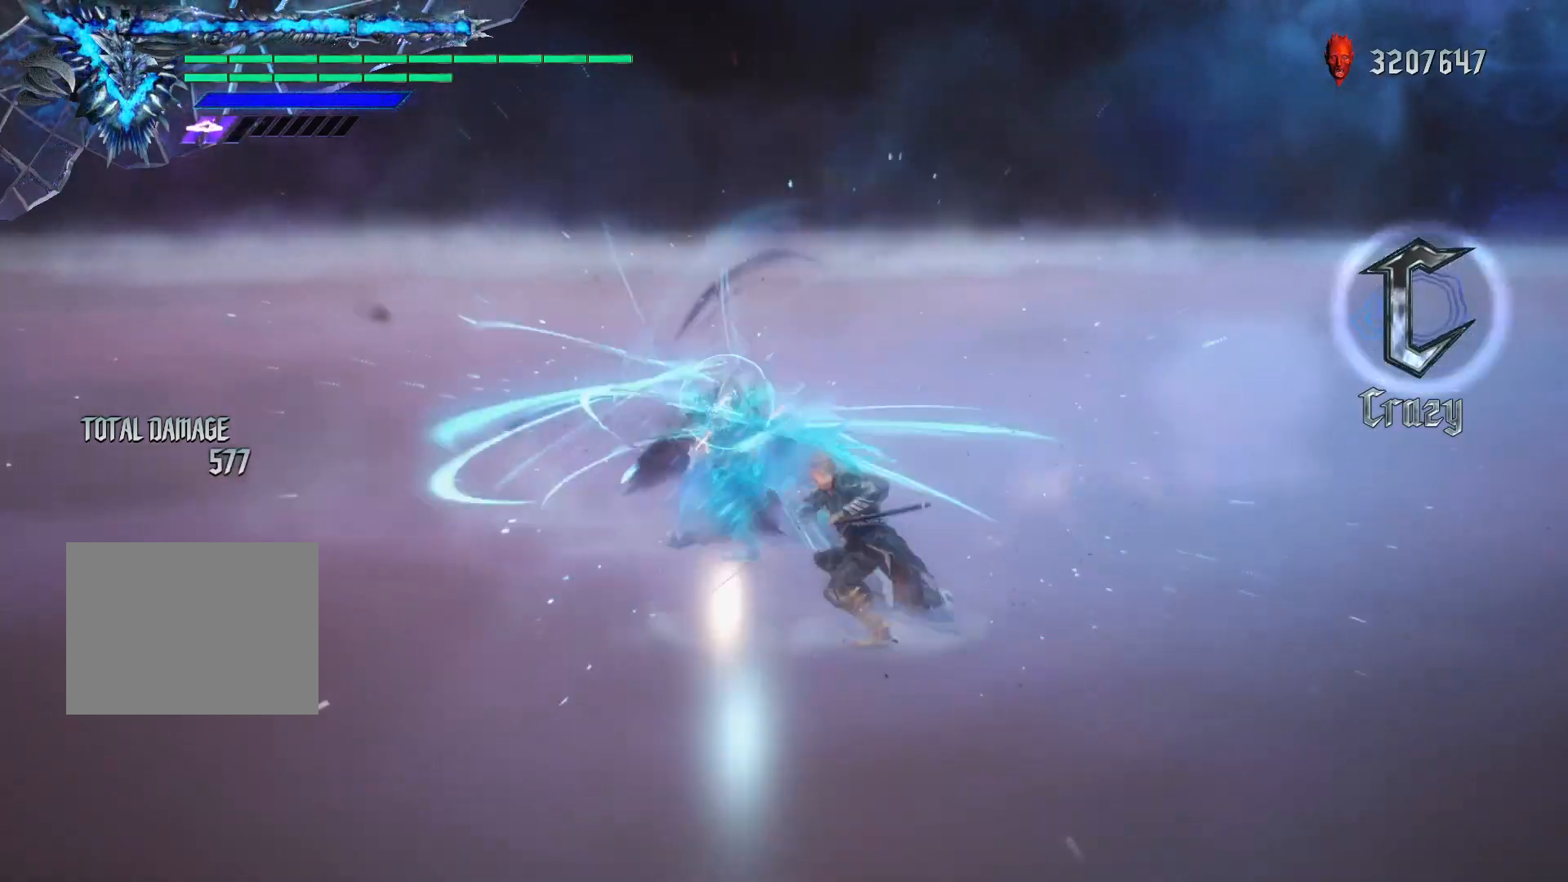
{"buttons": ["Y", "R1"], "left_stick": "center", "right_stick": "center", "events": [[33, "Y", "up"], [133, "Y", "down"], [217, "Y", "up"], [300, "Y", "down"], [383, "Y", "up"], [450, "Y", "down"]]}
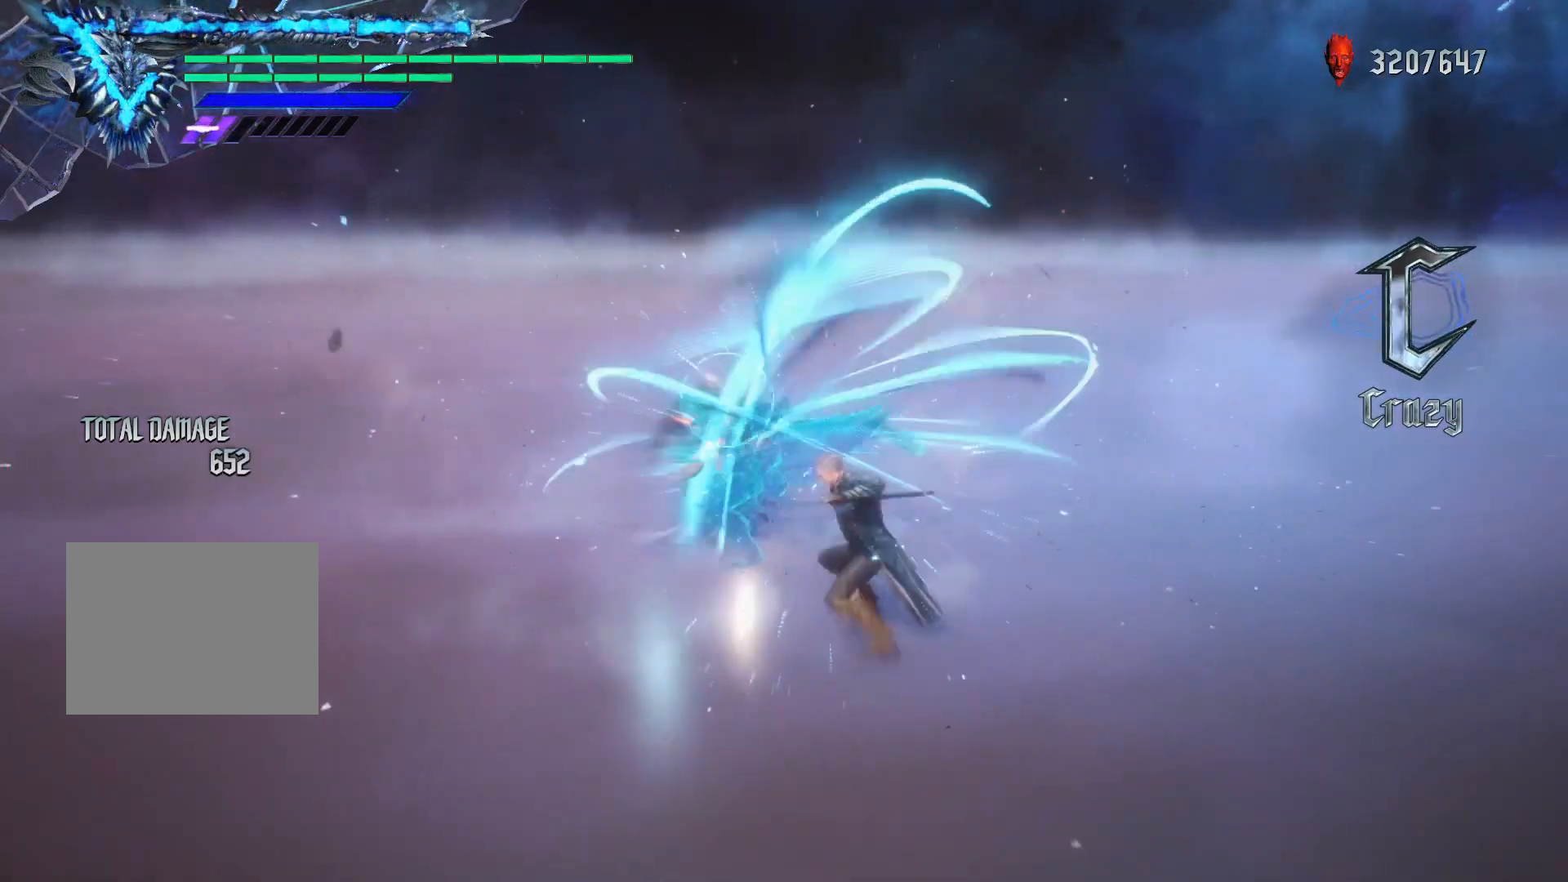
{"buttons": ["R1"], "left_stick": "center", "right_stick": "center", "events": [[67, "Y", "up"], [150, "Y", "down"], [233, "Y", "up"]]}
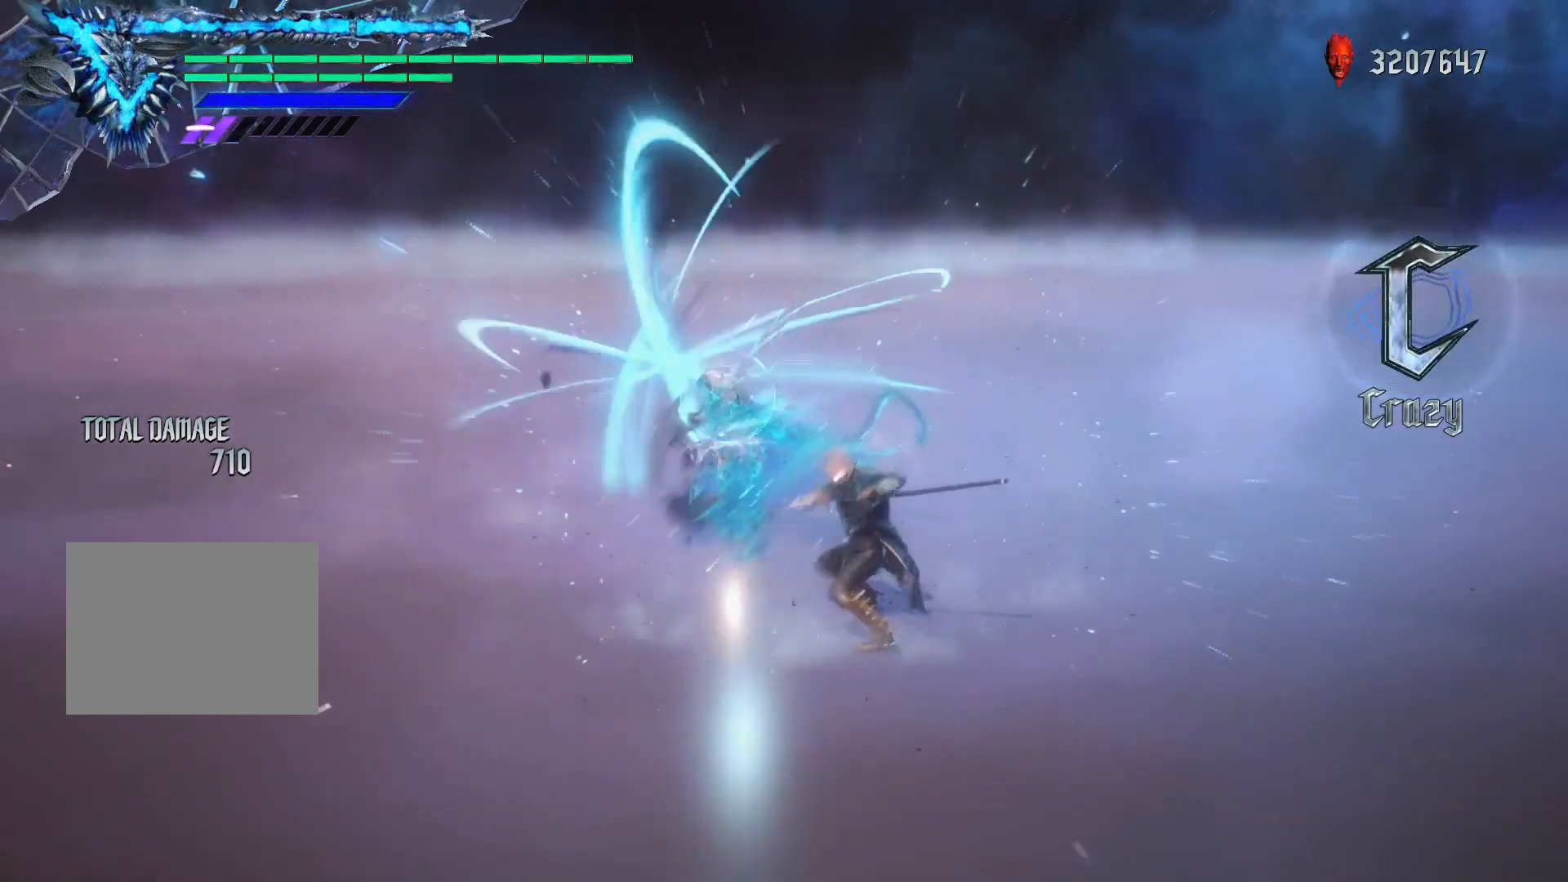
{"buttons": ["R1"], "left_stick": "center", "right_stick": "center", "events": []}
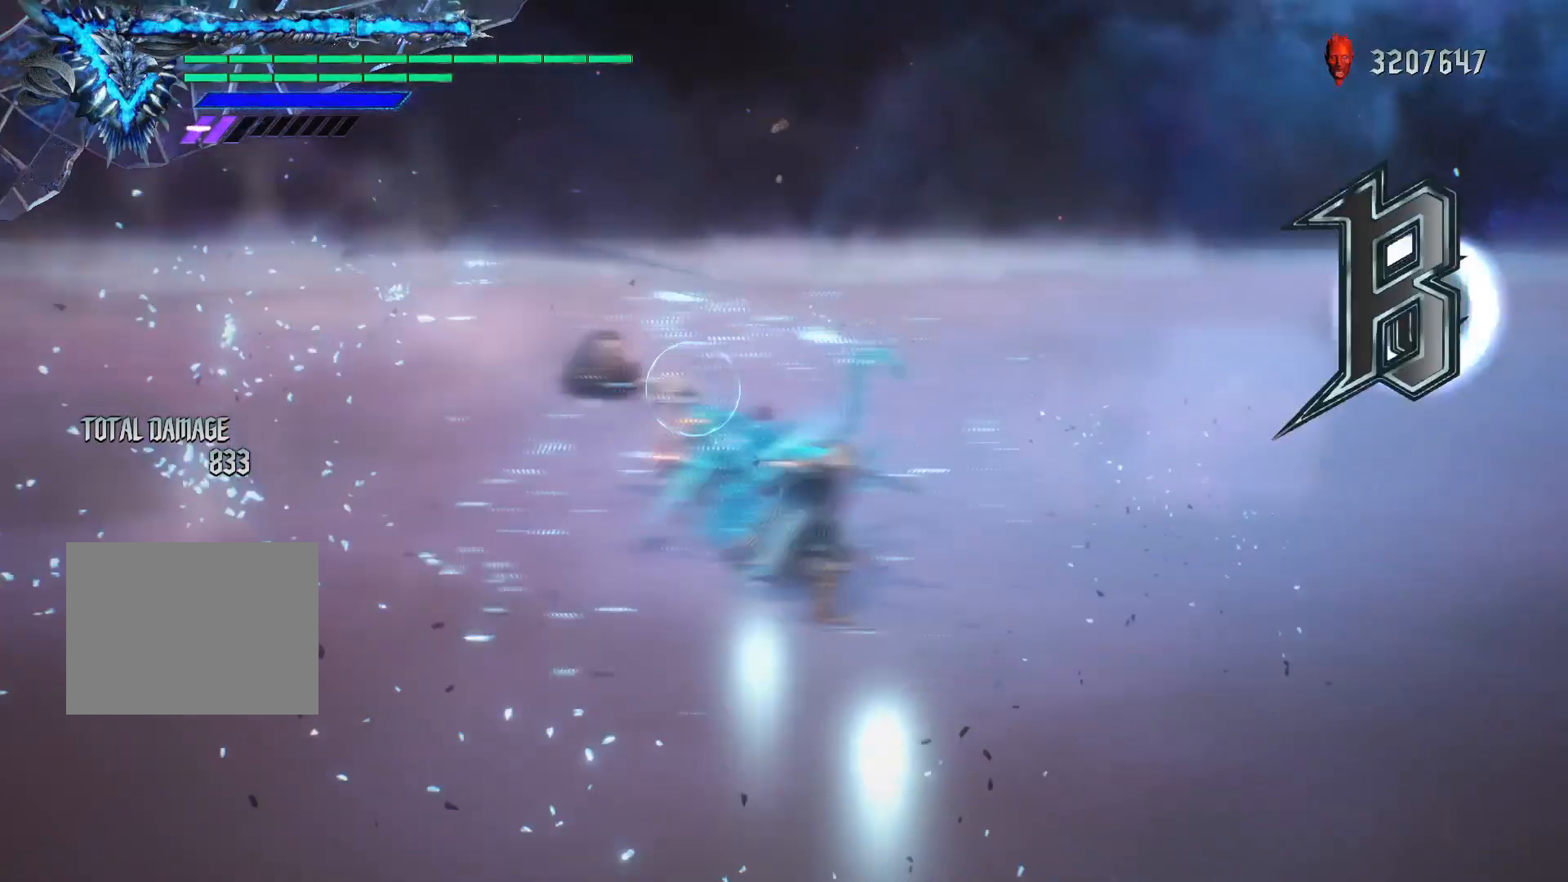
{"buttons": ["Y", "R1"], "left_stick": "center", "right_stick": "center", "events": [[17, "Y", "down"]]}
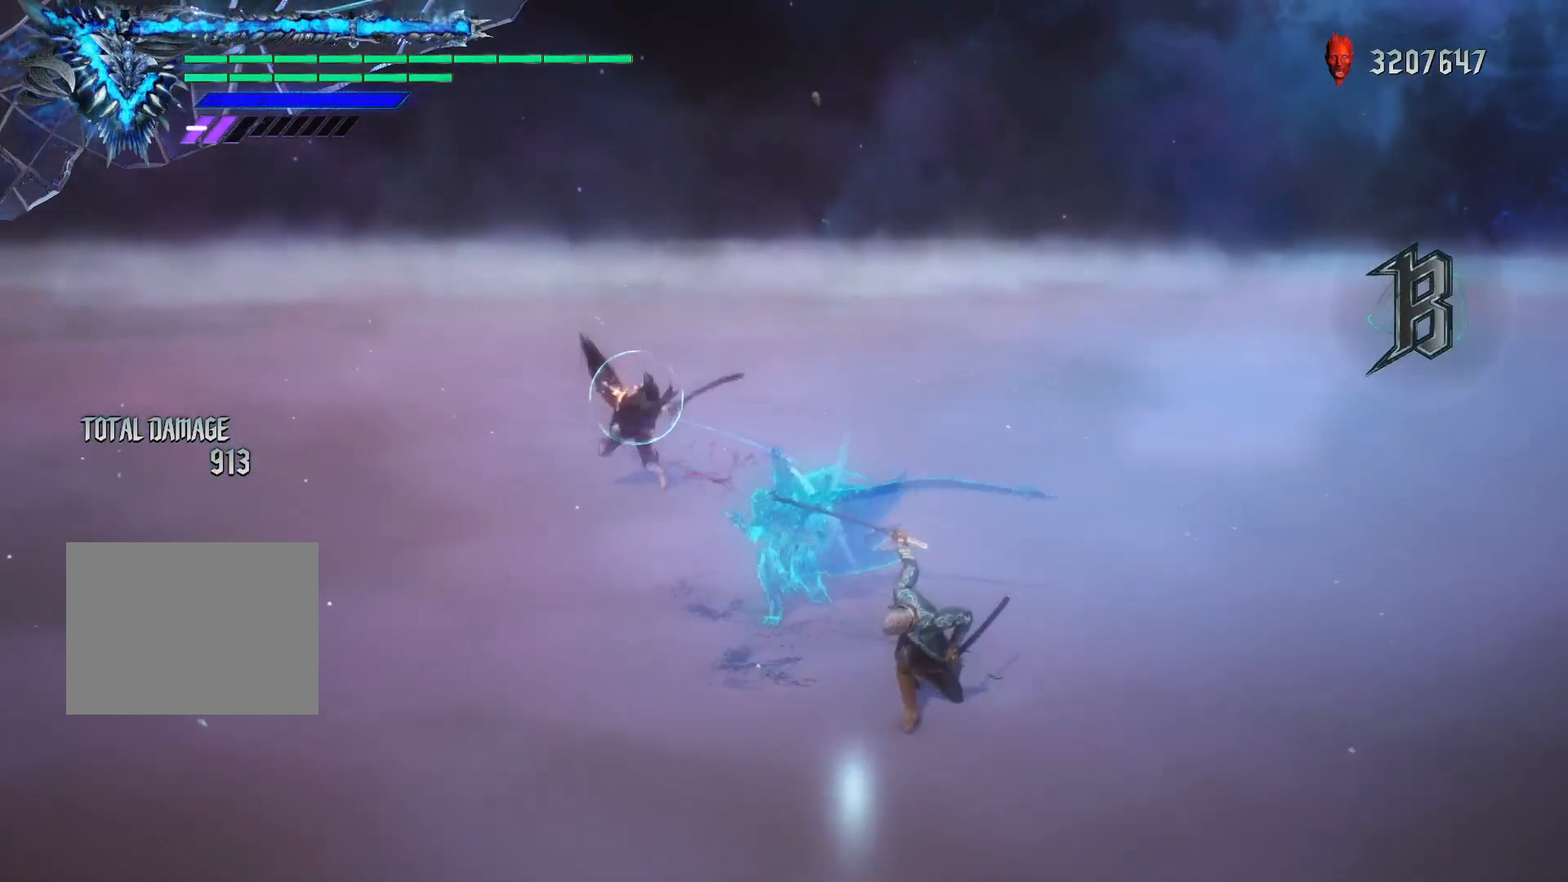
{"buttons": ["R1"], "left_stick": "center", "right_stick": "center", "events": [[67, "Y", "up"]]}
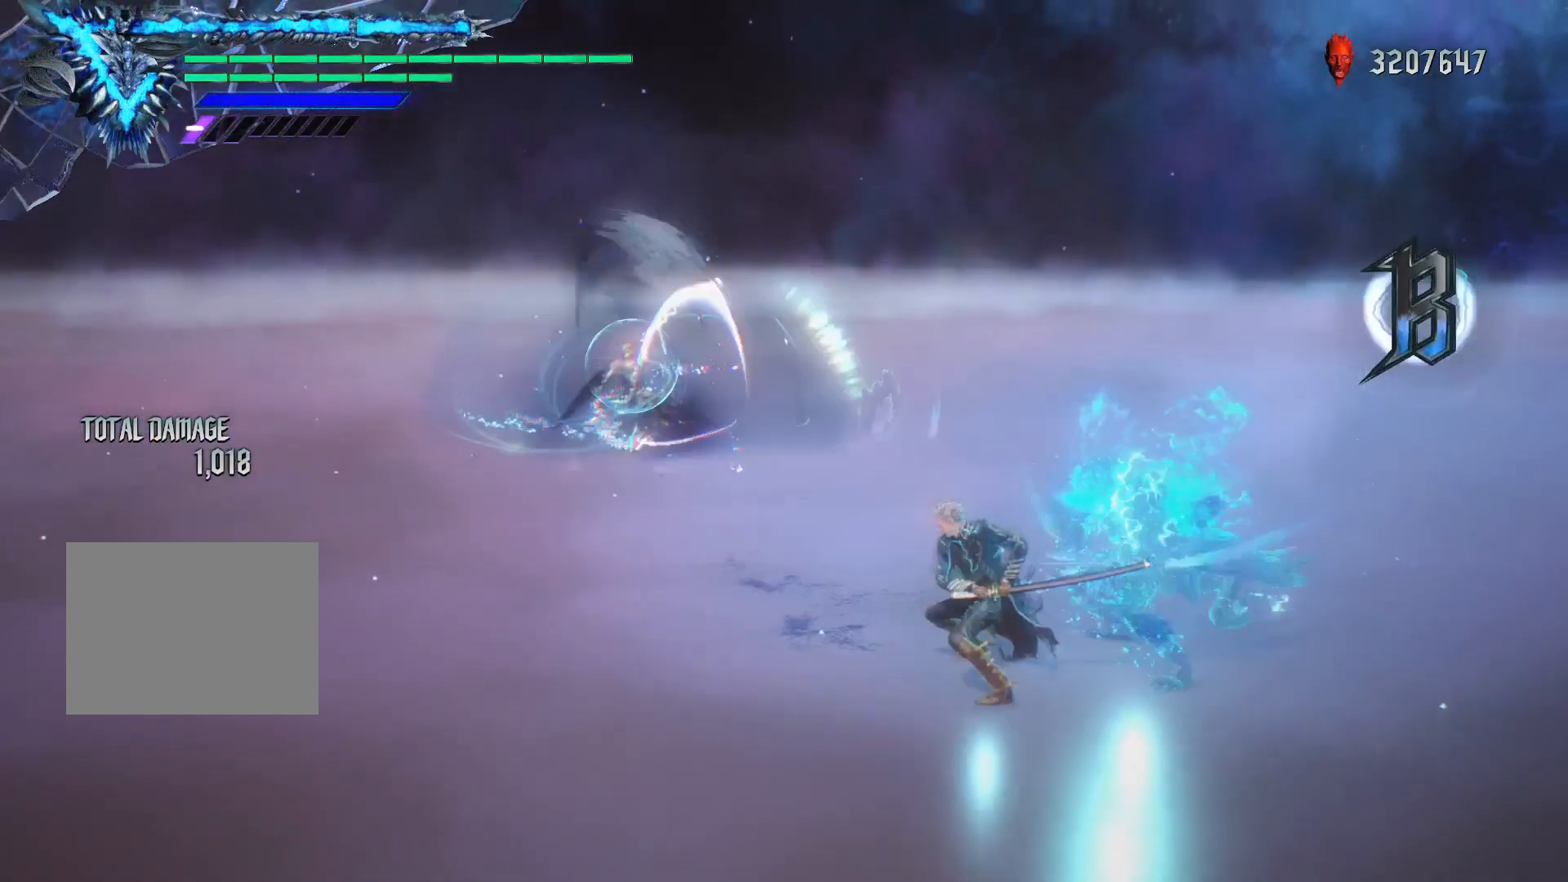
{"buttons": ["R1"], "left_stick": "center", "right_stick": "center", "events": []}
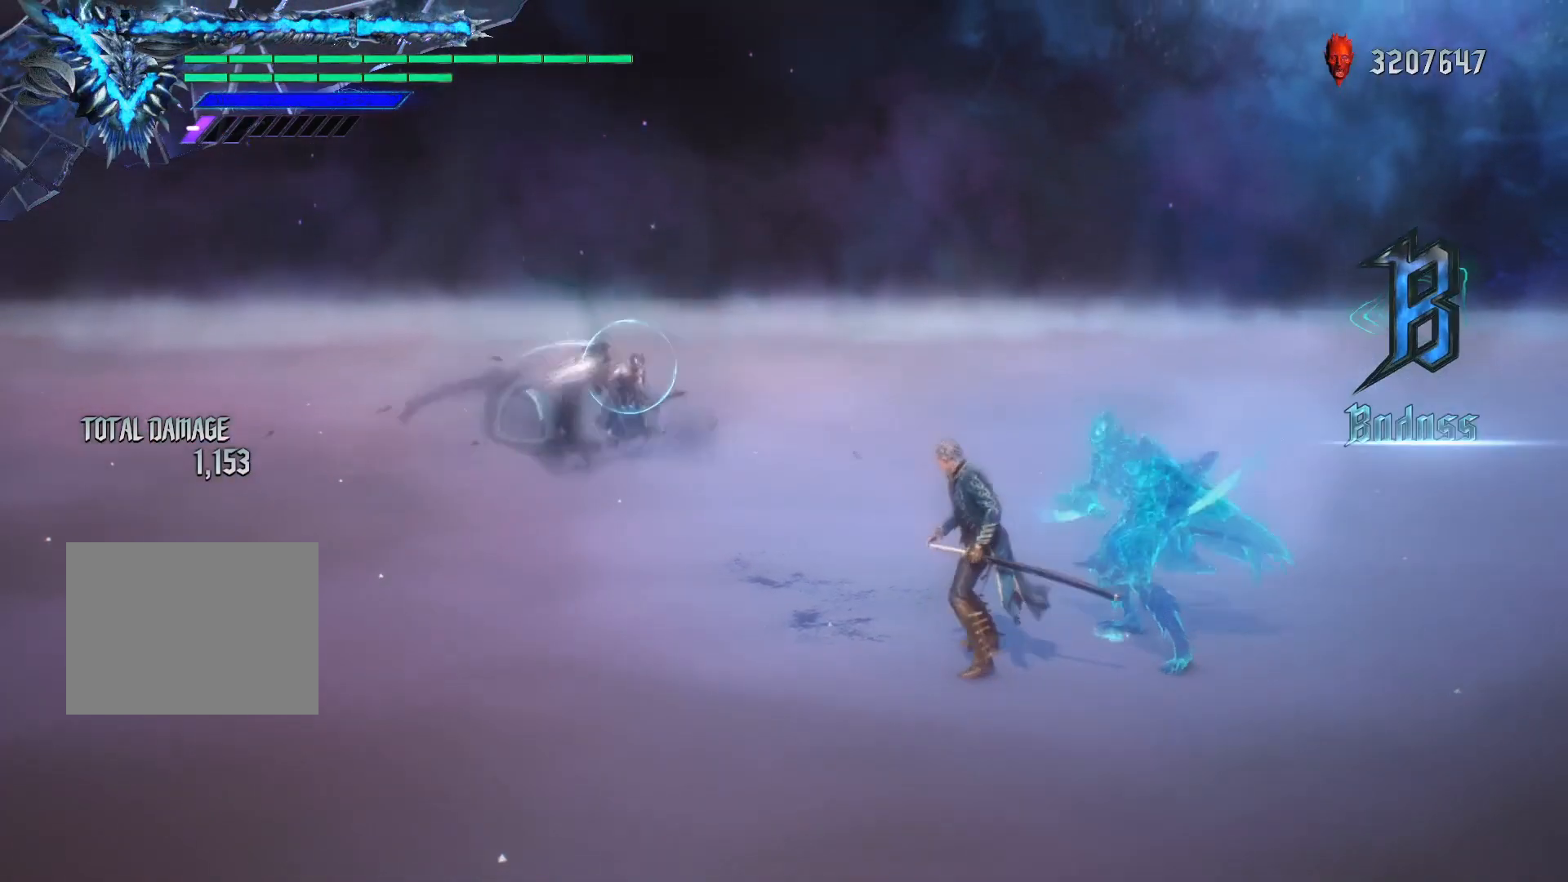
{"buttons": ["R1"], "left_stick": "down-left", "right_stick": "center", "events": [[317, "left_stick", "up"], [383, "left_stick", "down-left"]]}
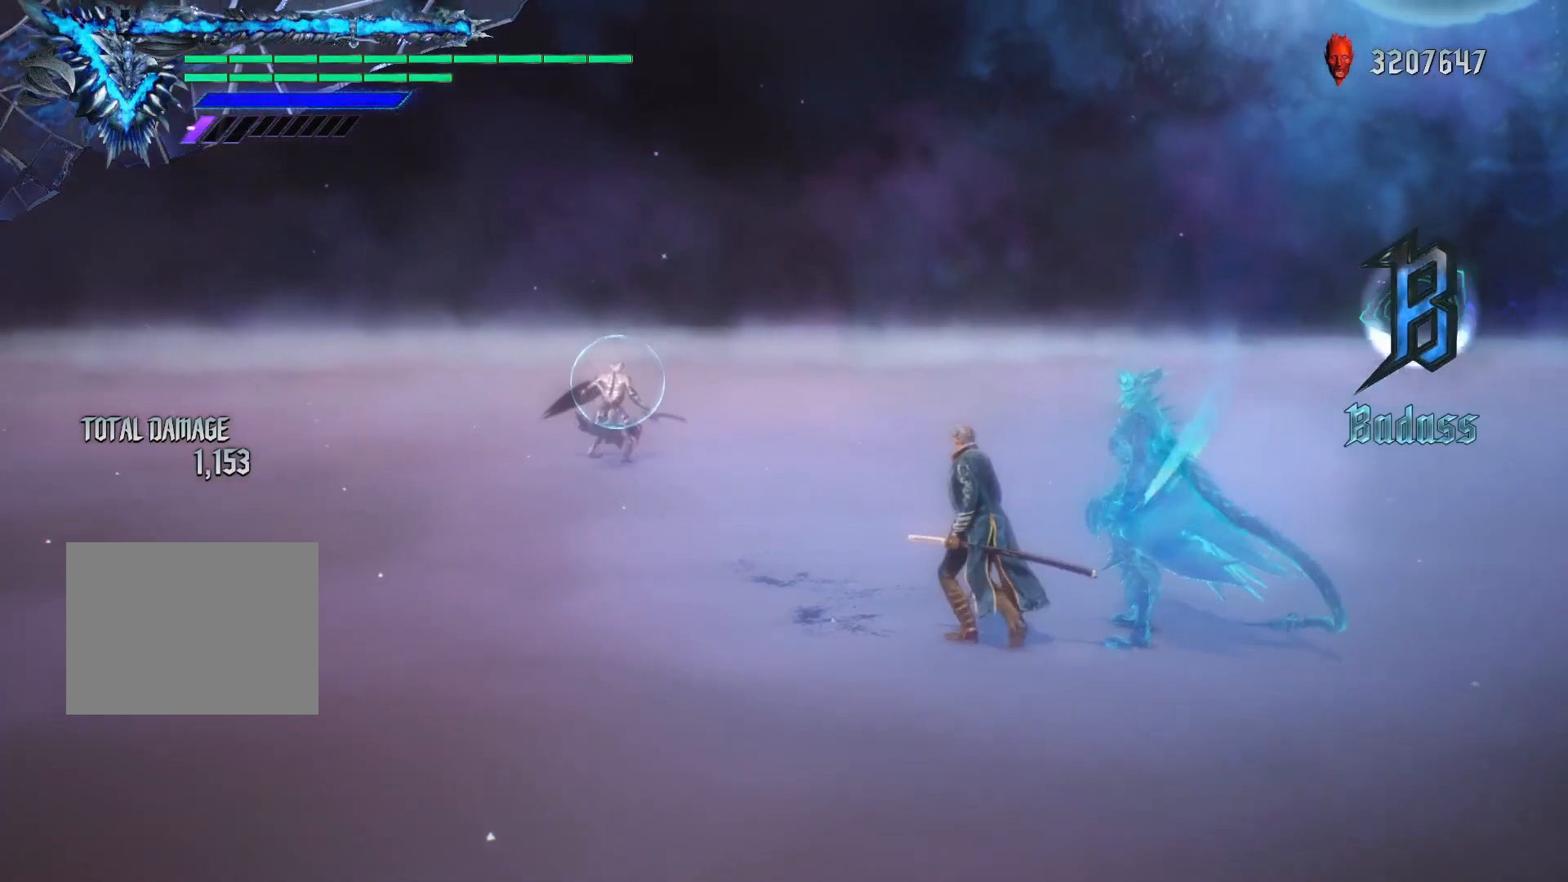
{"buttons": ["R1"], "left_stick": "down-left", "right_stick": "center", "events": []}
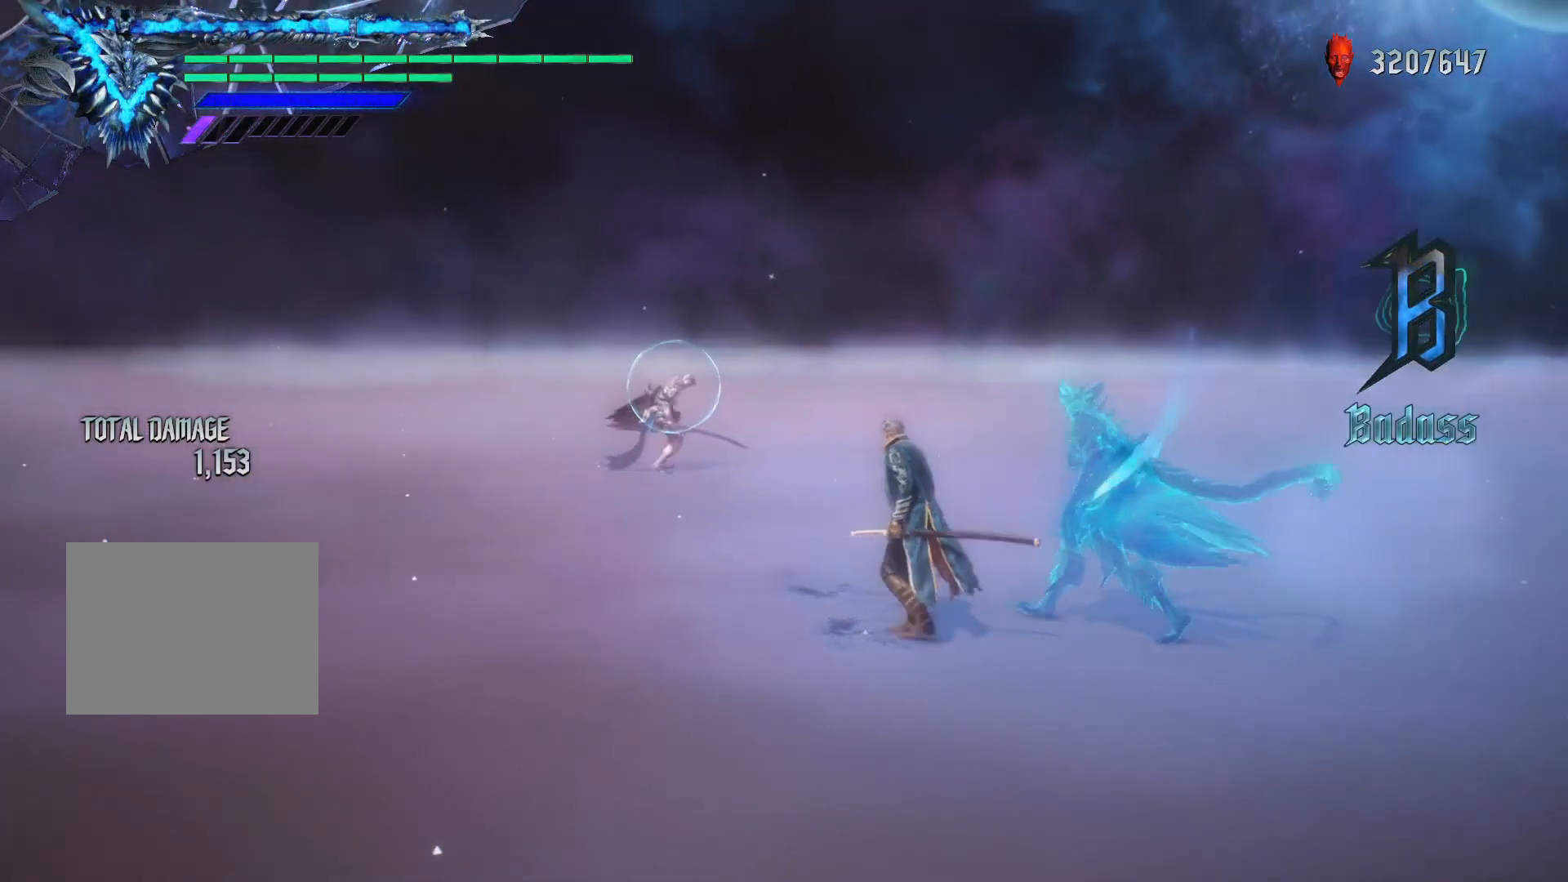
{"buttons": [], "left_stick": "down-left", "right_stick": "center", "events": [[167, "R1", "up"], [200, "L1", "down"], [367, "L1", "up"]]}
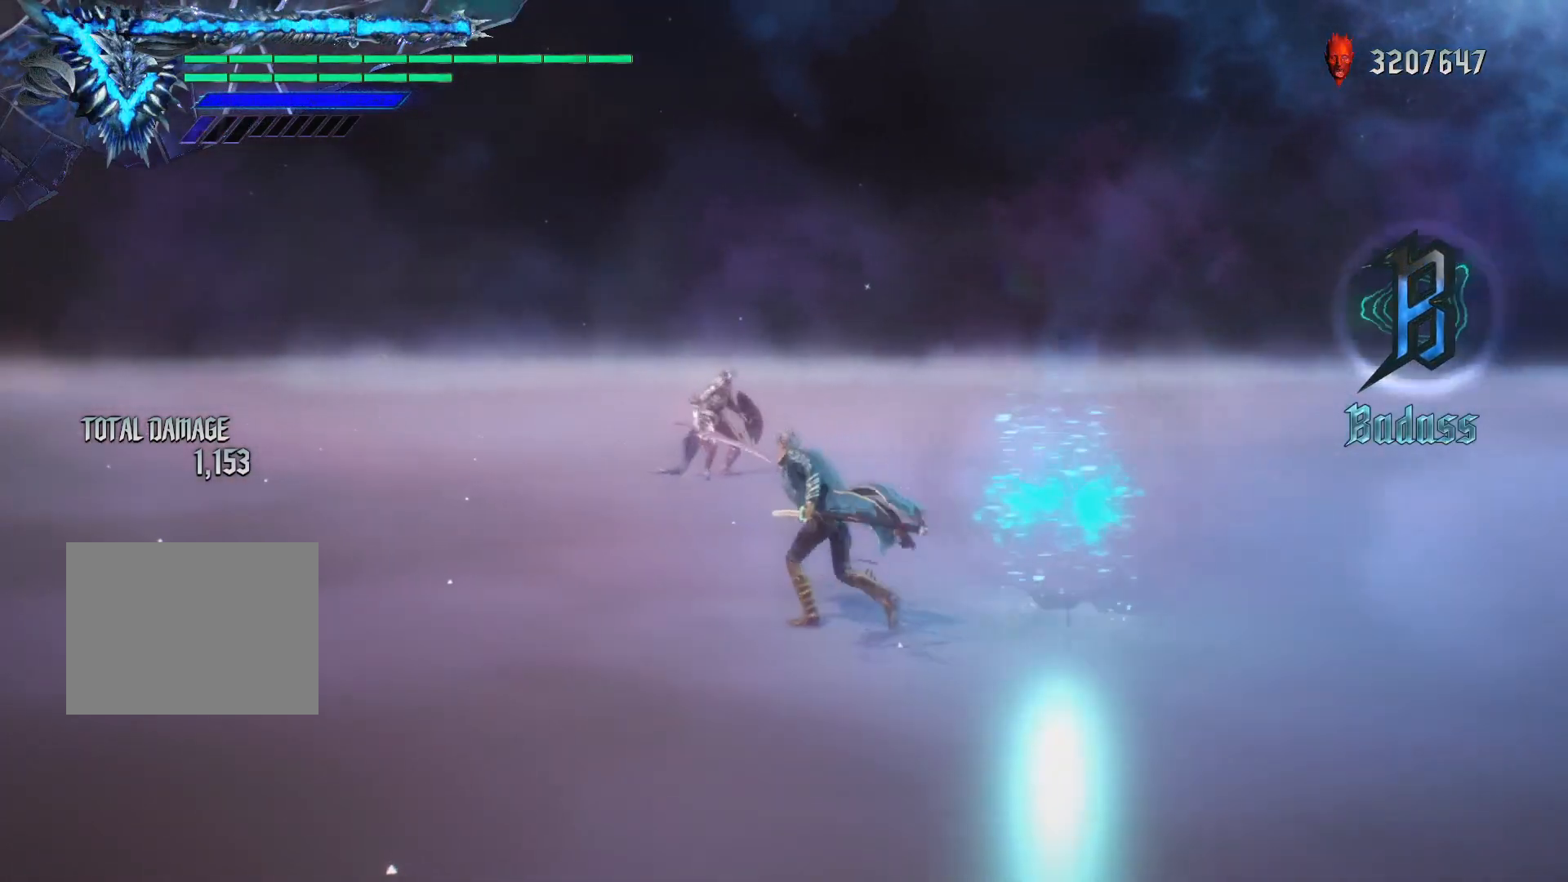
{"buttons": [], "left_stick": "down-left", "right_stick": "down-right", "events": [[150, "right_stick", "down-right"]]}
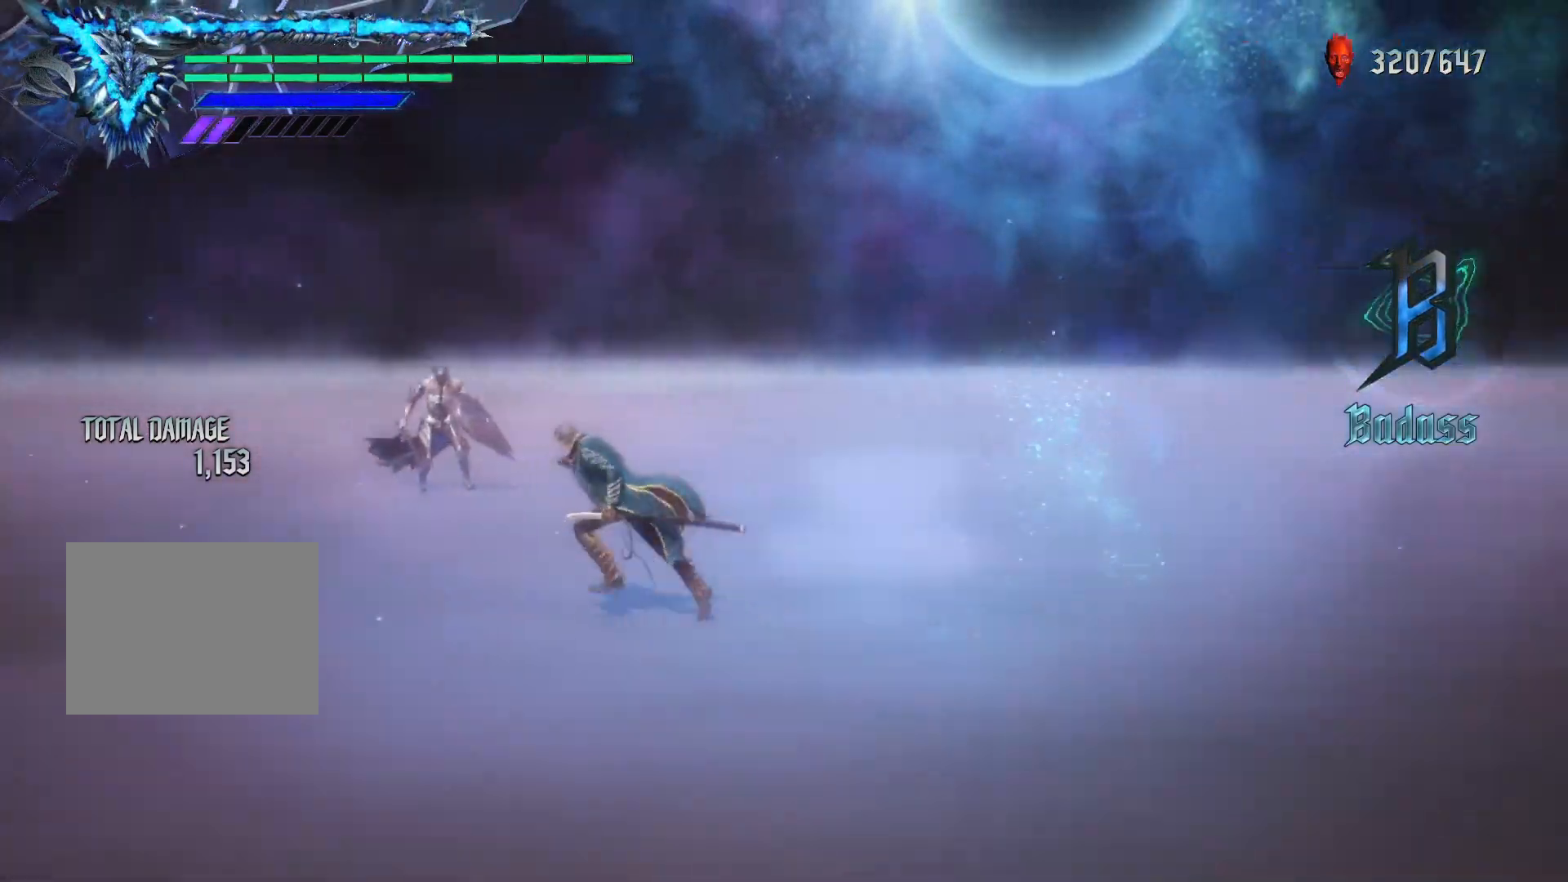
{"buttons": [], "left_stick": "down-left", "right_stick": "center", "events": [[300, "right_stick", "center"]]}
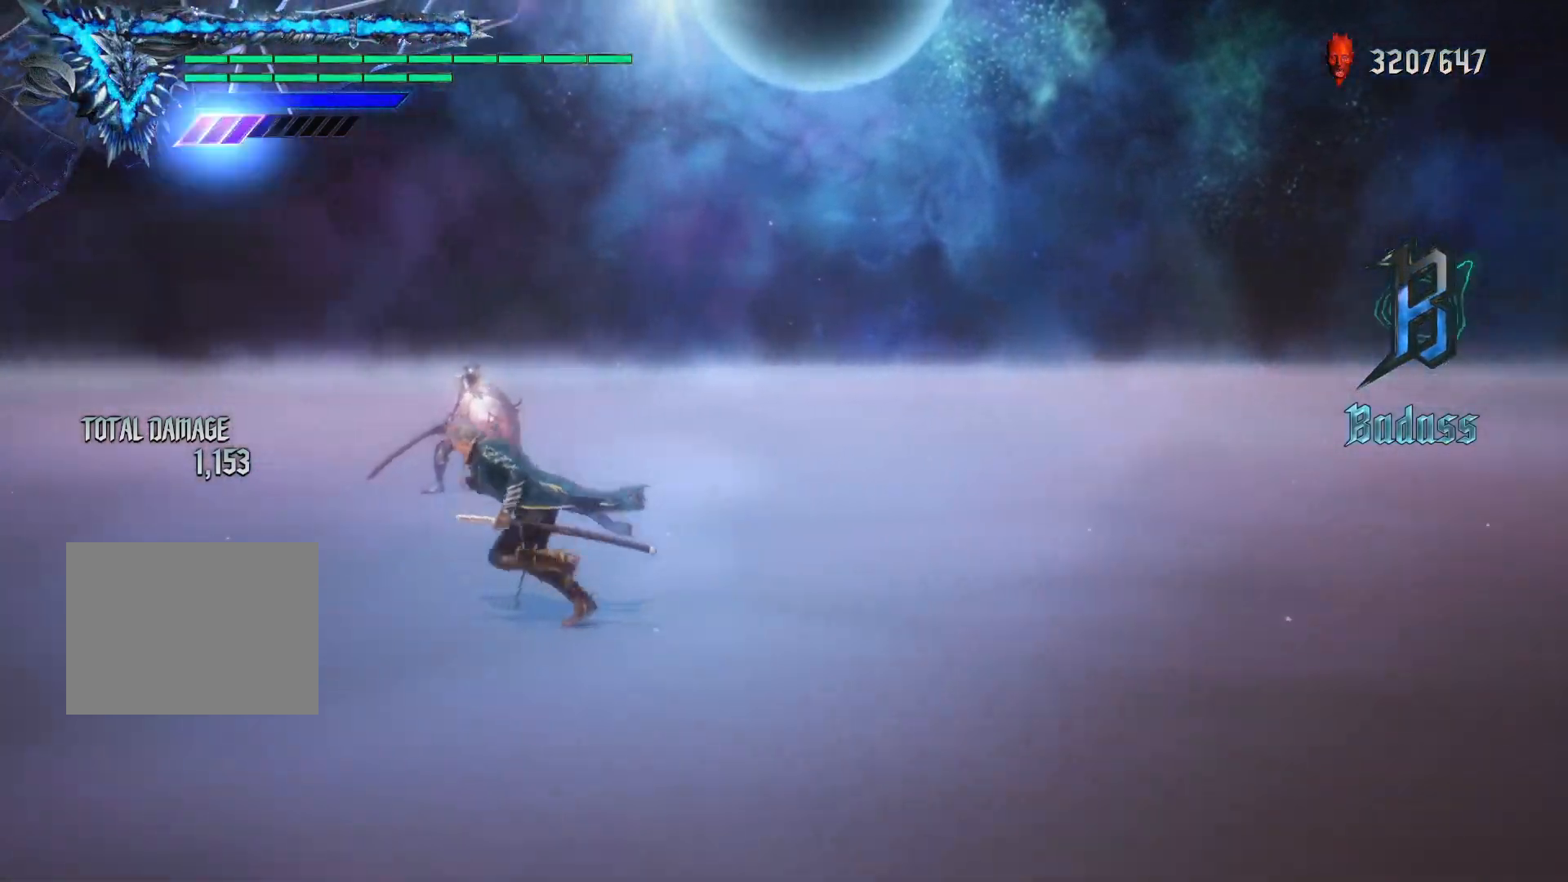
{"buttons": [], "left_stick": "left", "right_stick": "down-right", "events": [[233, "right_stick", "down-right"], [417, "left_stick", "left"]]}
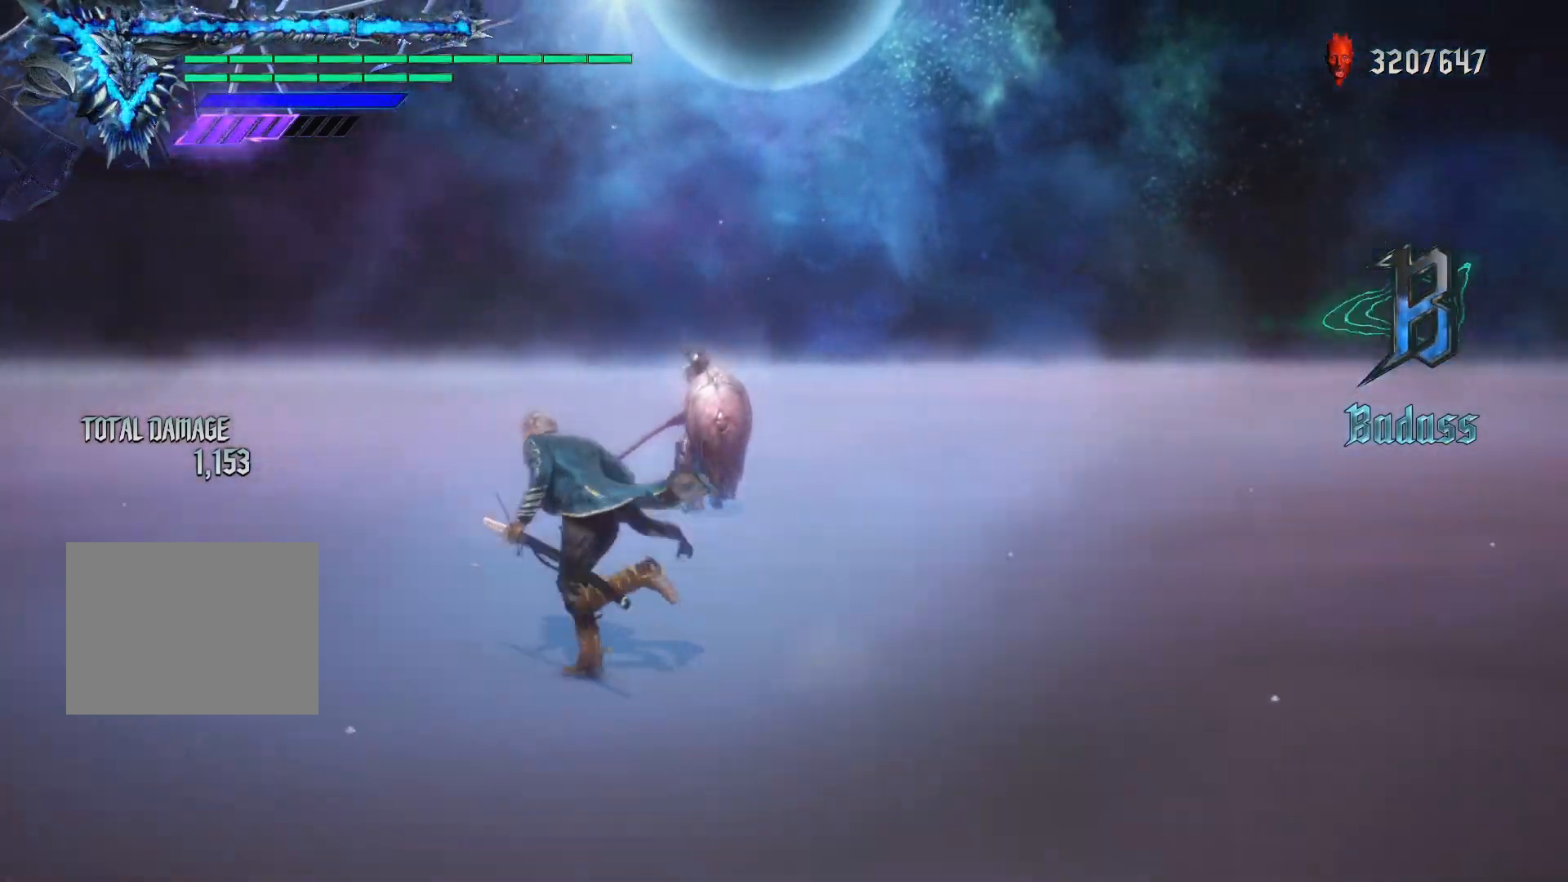
{"buttons": ["R1"], "left_stick": "left", "right_stick": "center", "events": [[100, "R1", "down"], [400, "right_stick", "center"]]}
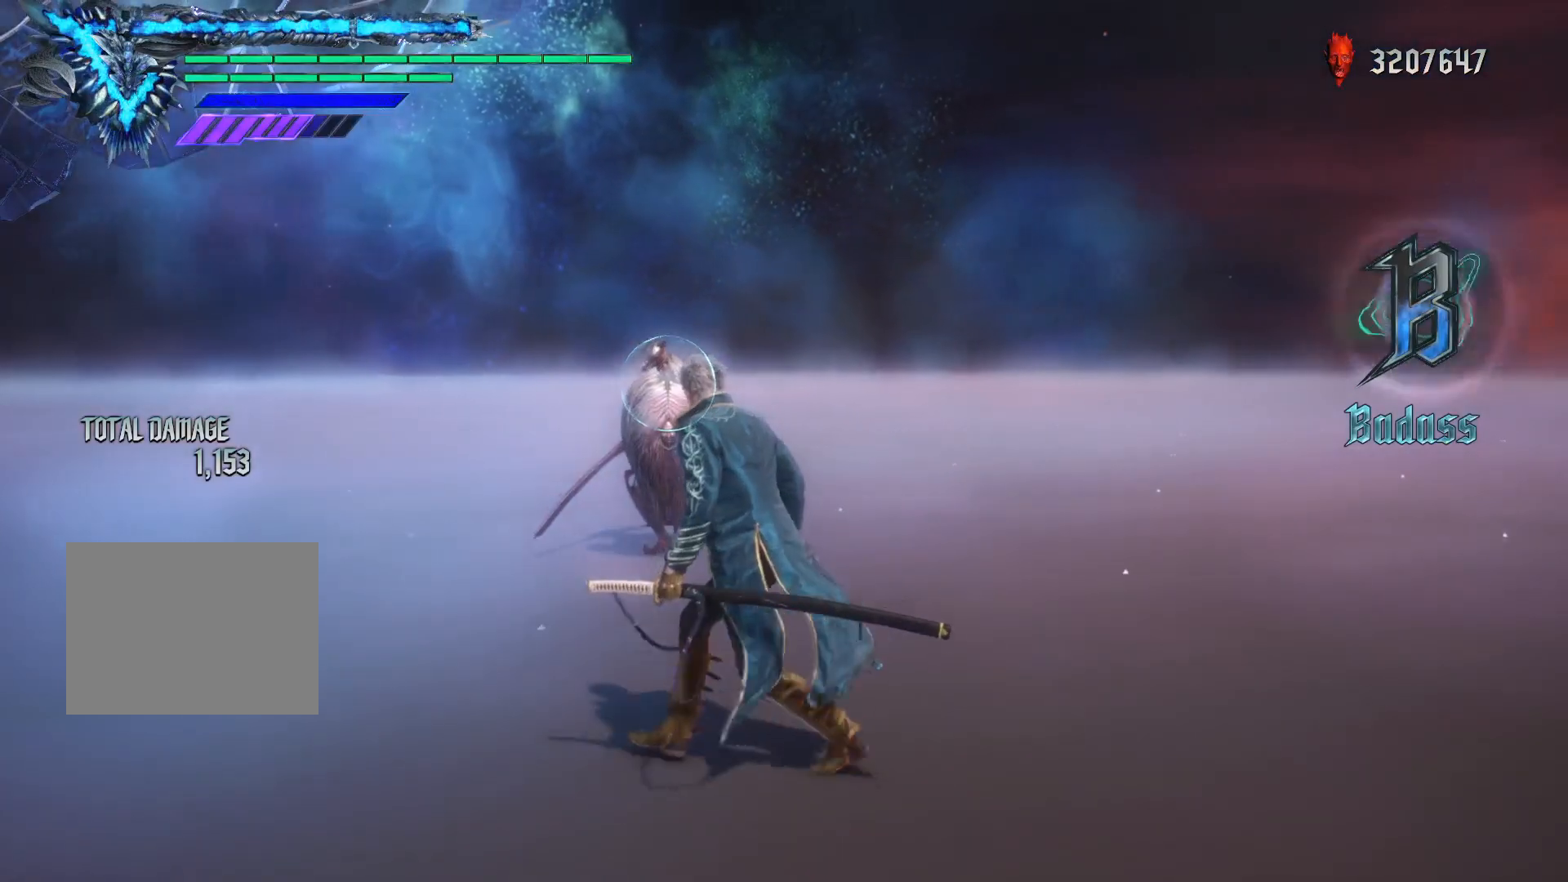
{"buttons": [], "left_stick": "left", "right_stick": "center", "events": [[100, "R1", "up"], [200, "A", "down"], [333, "A", "up"]]}
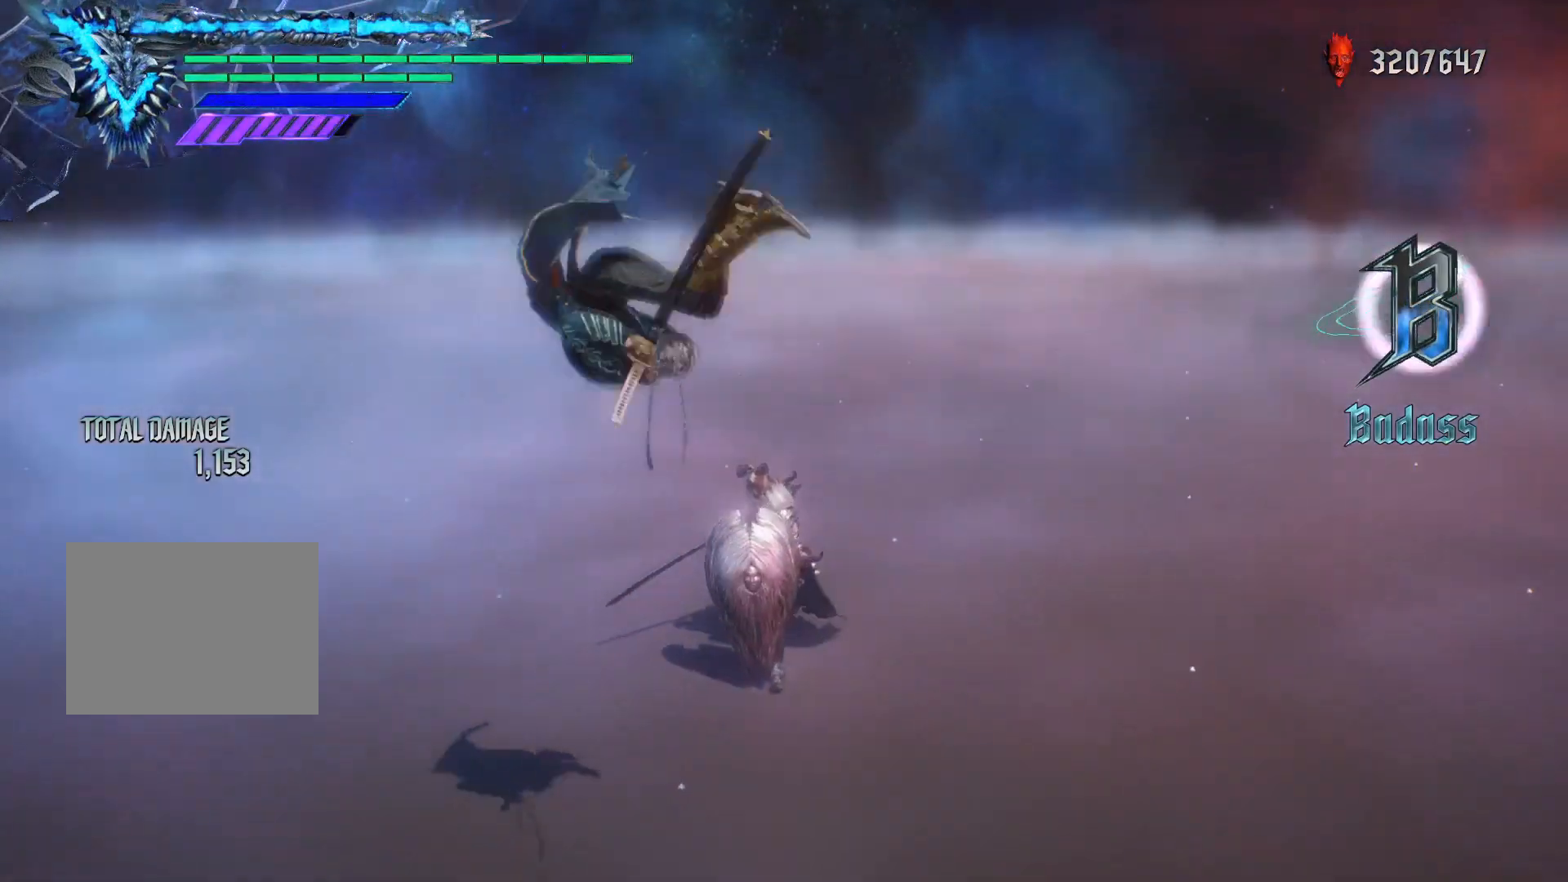
{"buttons": [], "left_stick": "left", "right_stick": "center", "events": [[117, "right_stick", "down-right"], [467, "right_stick", "center"]]}
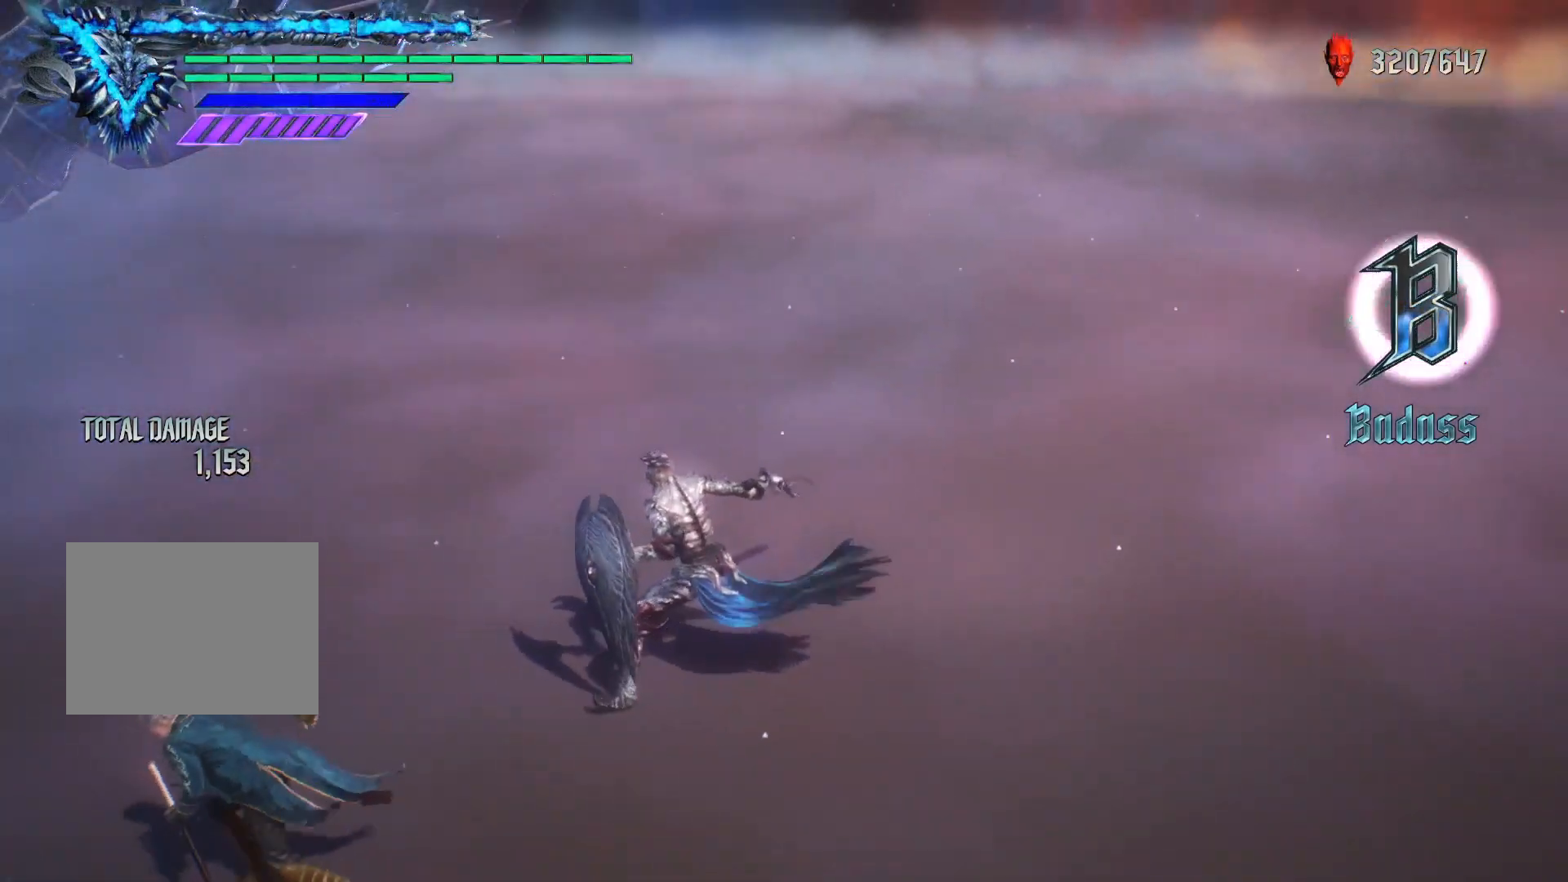
{"buttons": ["R1"], "left_stick": "center", "right_stick": "center", "events": [[250, "R1", "down"], [250, "left_stick", "center"]]}
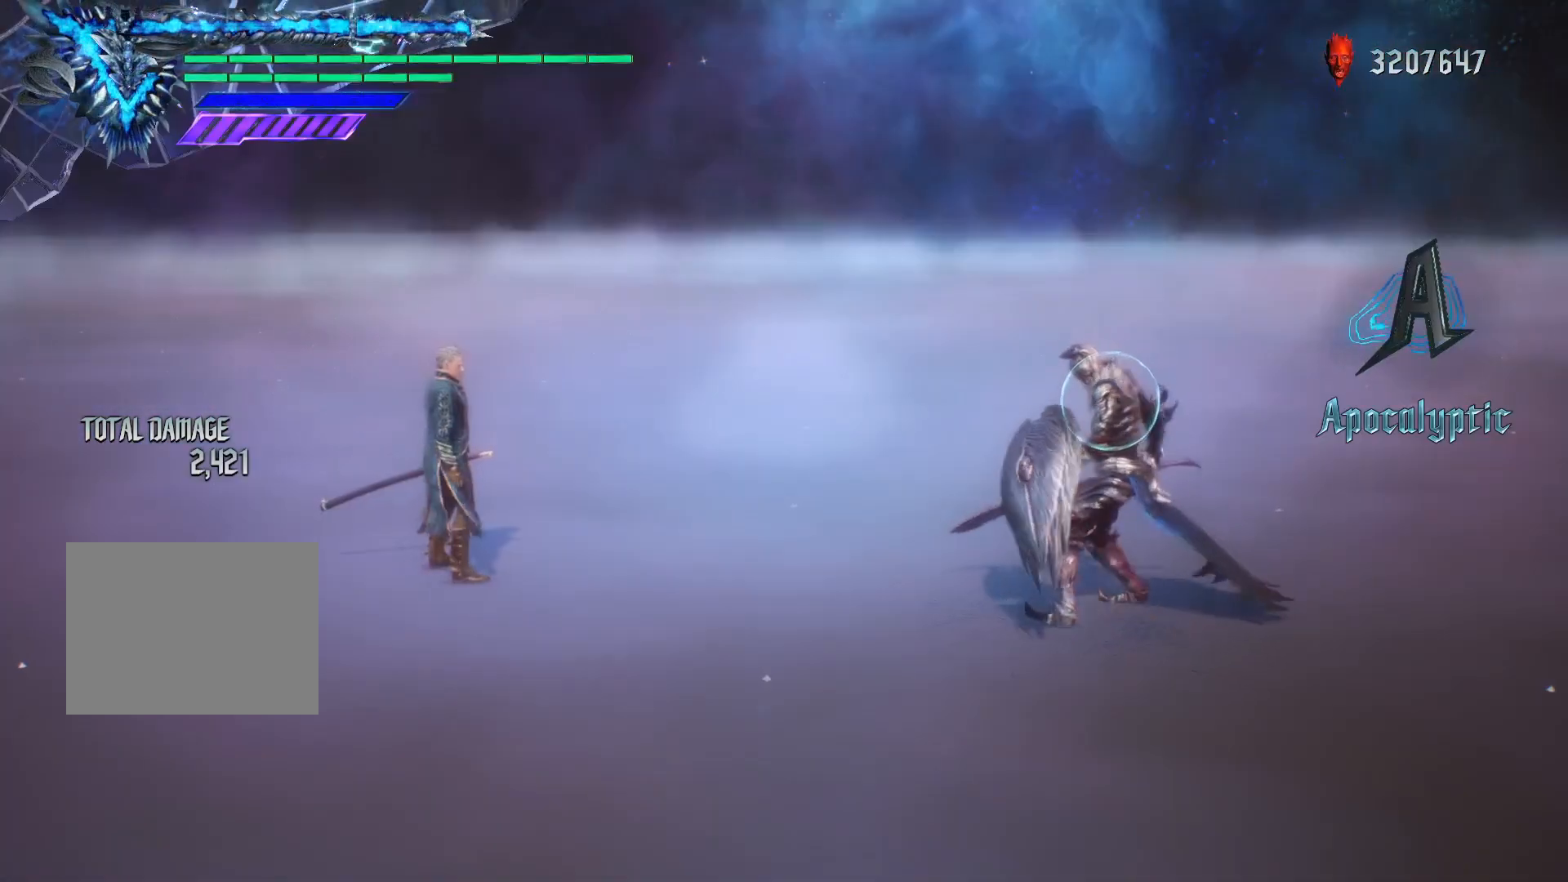
{"buttons": ["R1"], "left_stick": "left", "right_stick": "center", "events": [[100, "left_stick", "left"]]}
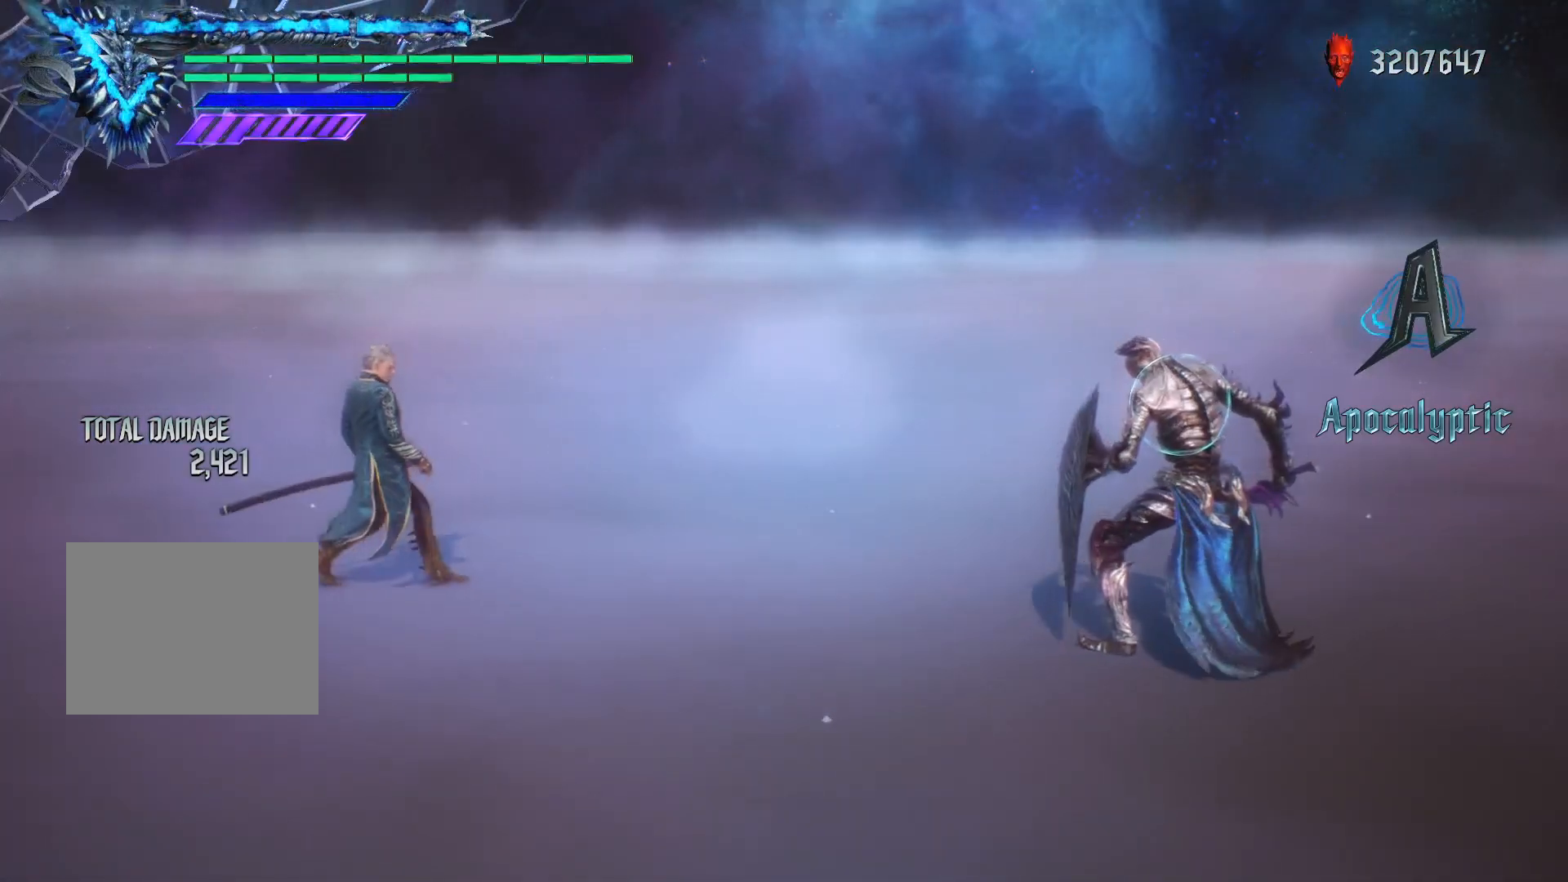
{"buttons": ["R1"], "left_stick": "center", "right_stick": "center", "events": [[150, "left_stick", "center"], [217, "L1", "down"], [367, "L1", "up"]]}
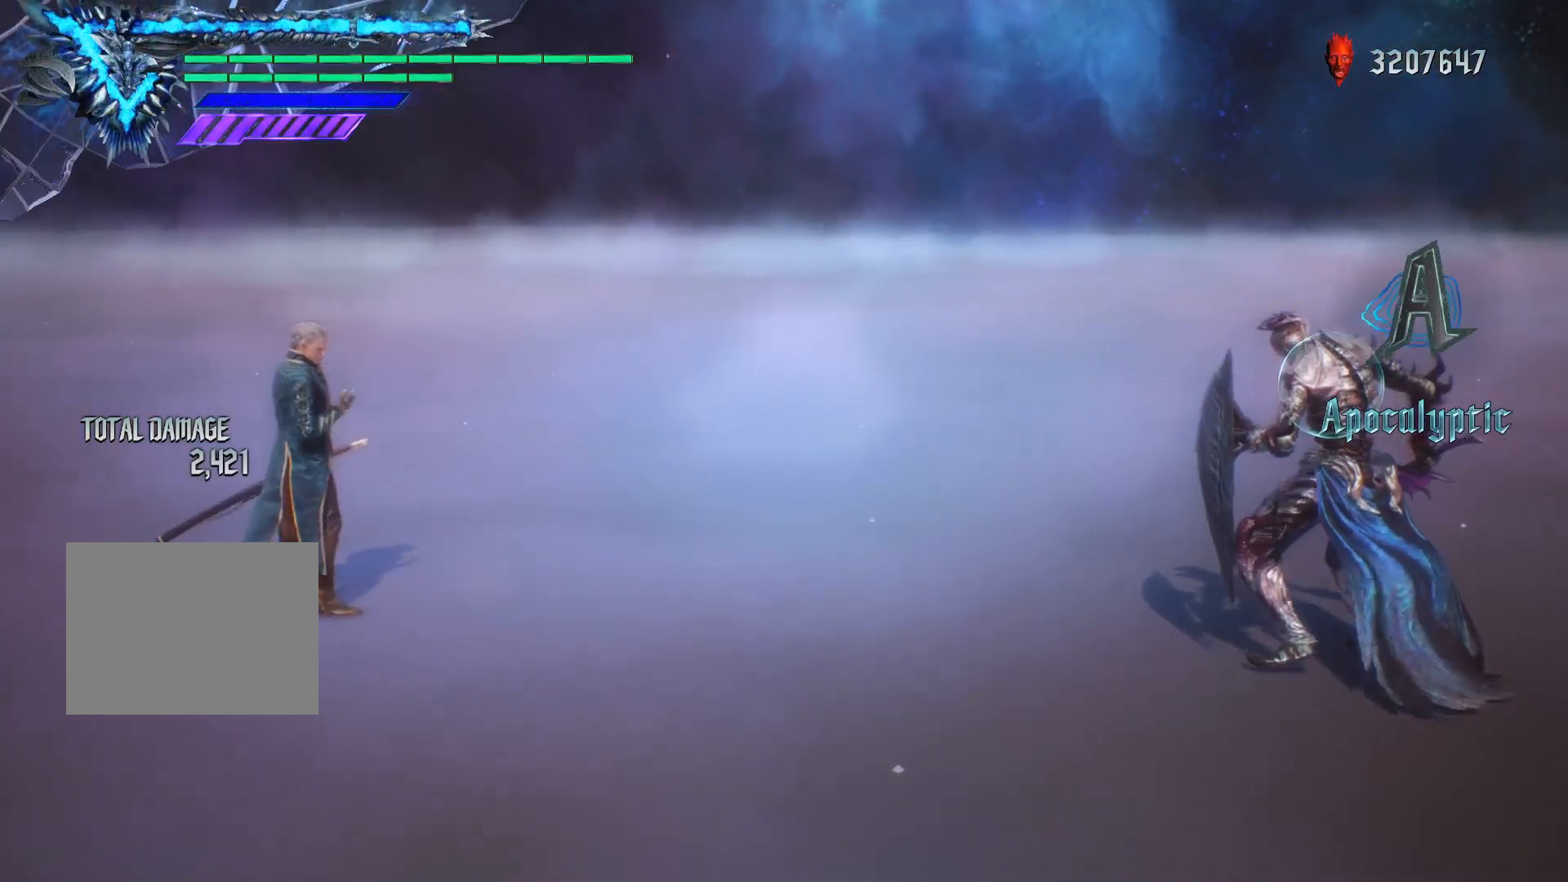
{"buttons": ["R1"], "left_stick": "down-right", "right_stick": "center", "events": [[250, "left_stick", "down-right"]]}
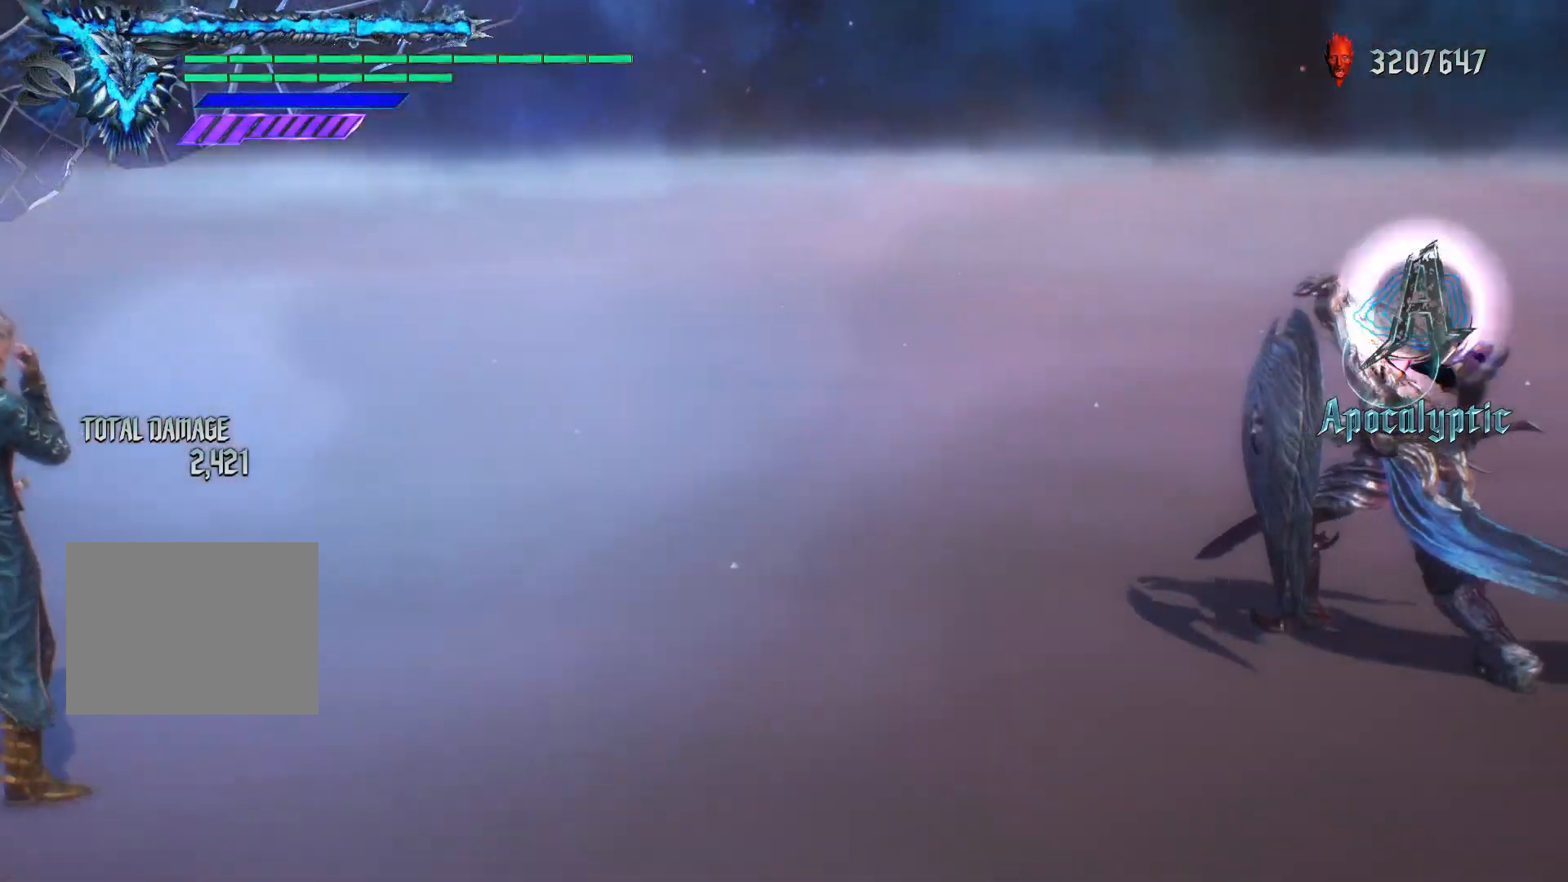
{"buttons": ["Y", "R1"], "left_stick": "down-right", "right_stick": "center", "events": [[133, "Y", "down"], [300, "Y", "up"], [417, "Y", "down"]]}
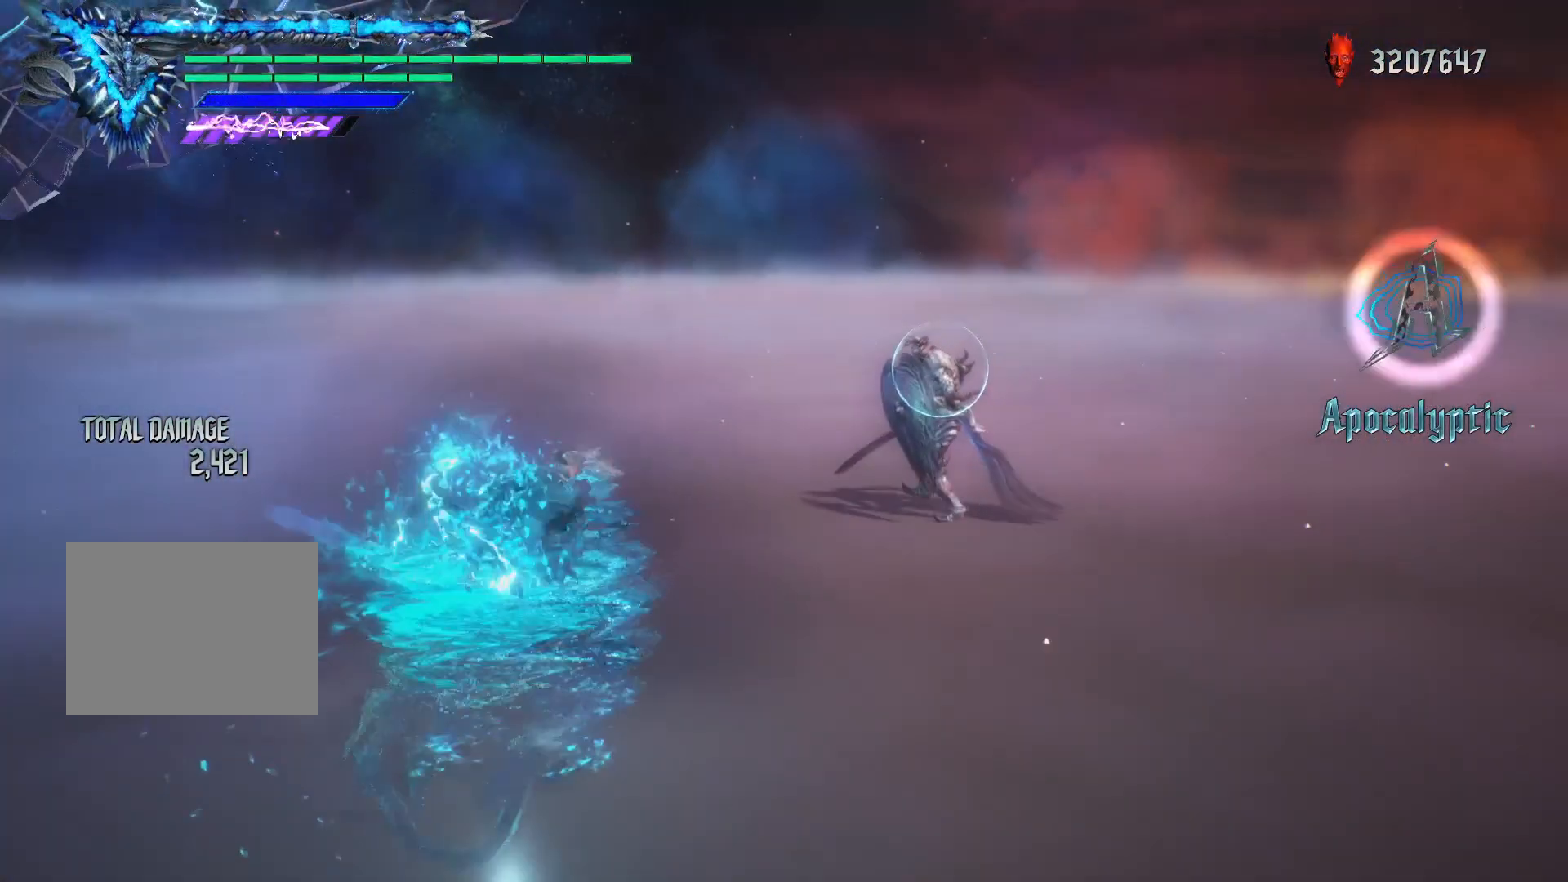
{"buttons": ["R1"], "left_stick": "down-left", "right_stick": "center", "events": [[17, "left_stick", "up"], [50, "Y", "up"], [350, "left_stick", "down-left"]]}
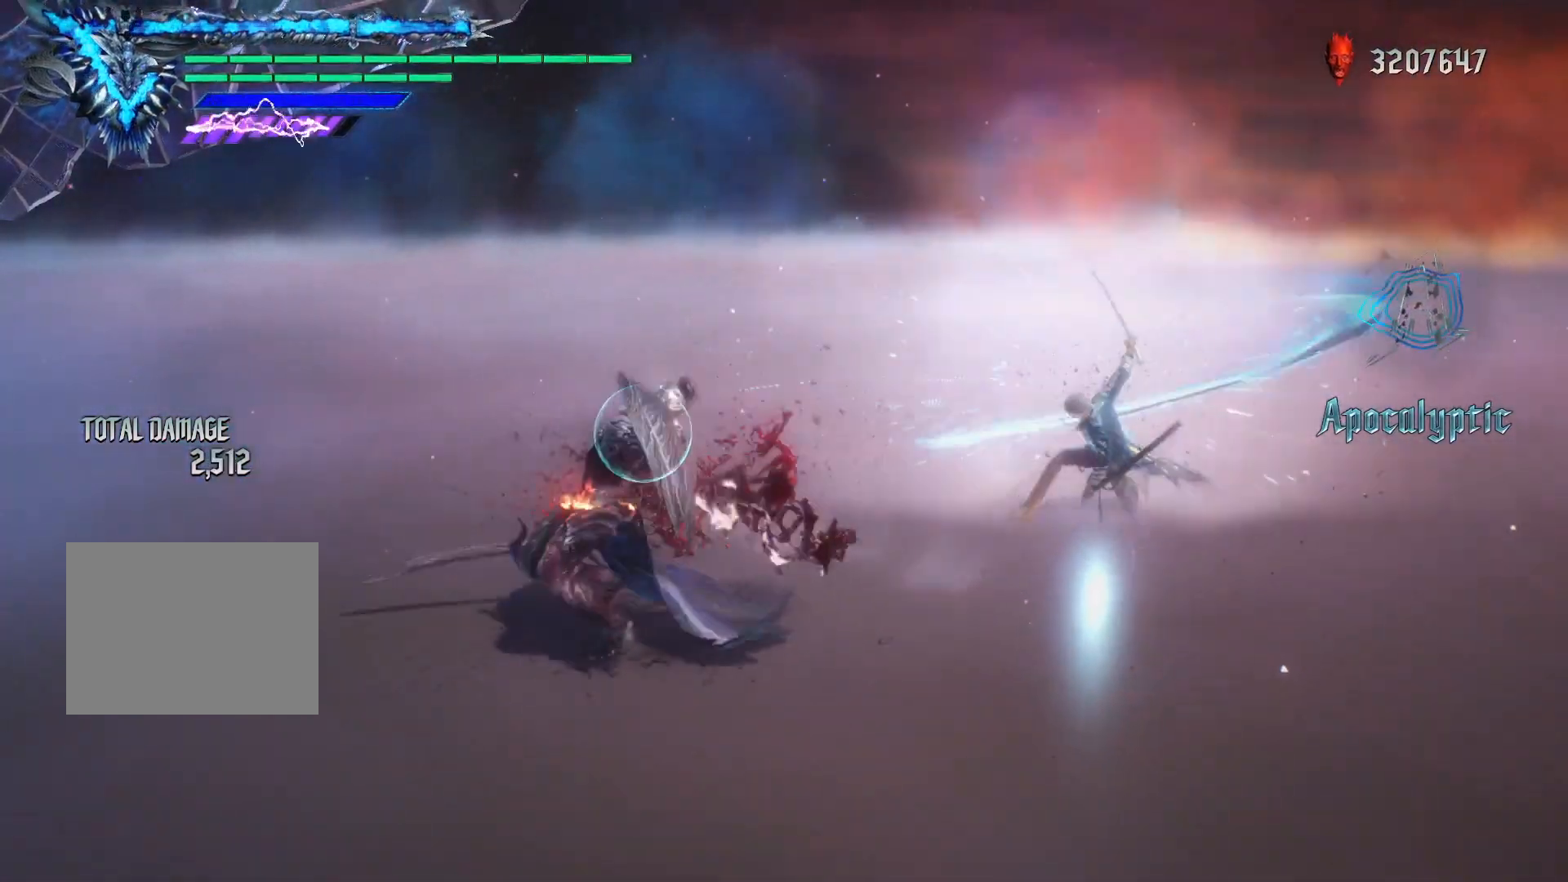
{"buttons": ["X", "R1"], "left_stick": "down-left", "right_stick": "center", "events": [[317, "left_stick", "down-right"], [400, "left_stick", "down-left"], [483, "X", "down"]]}
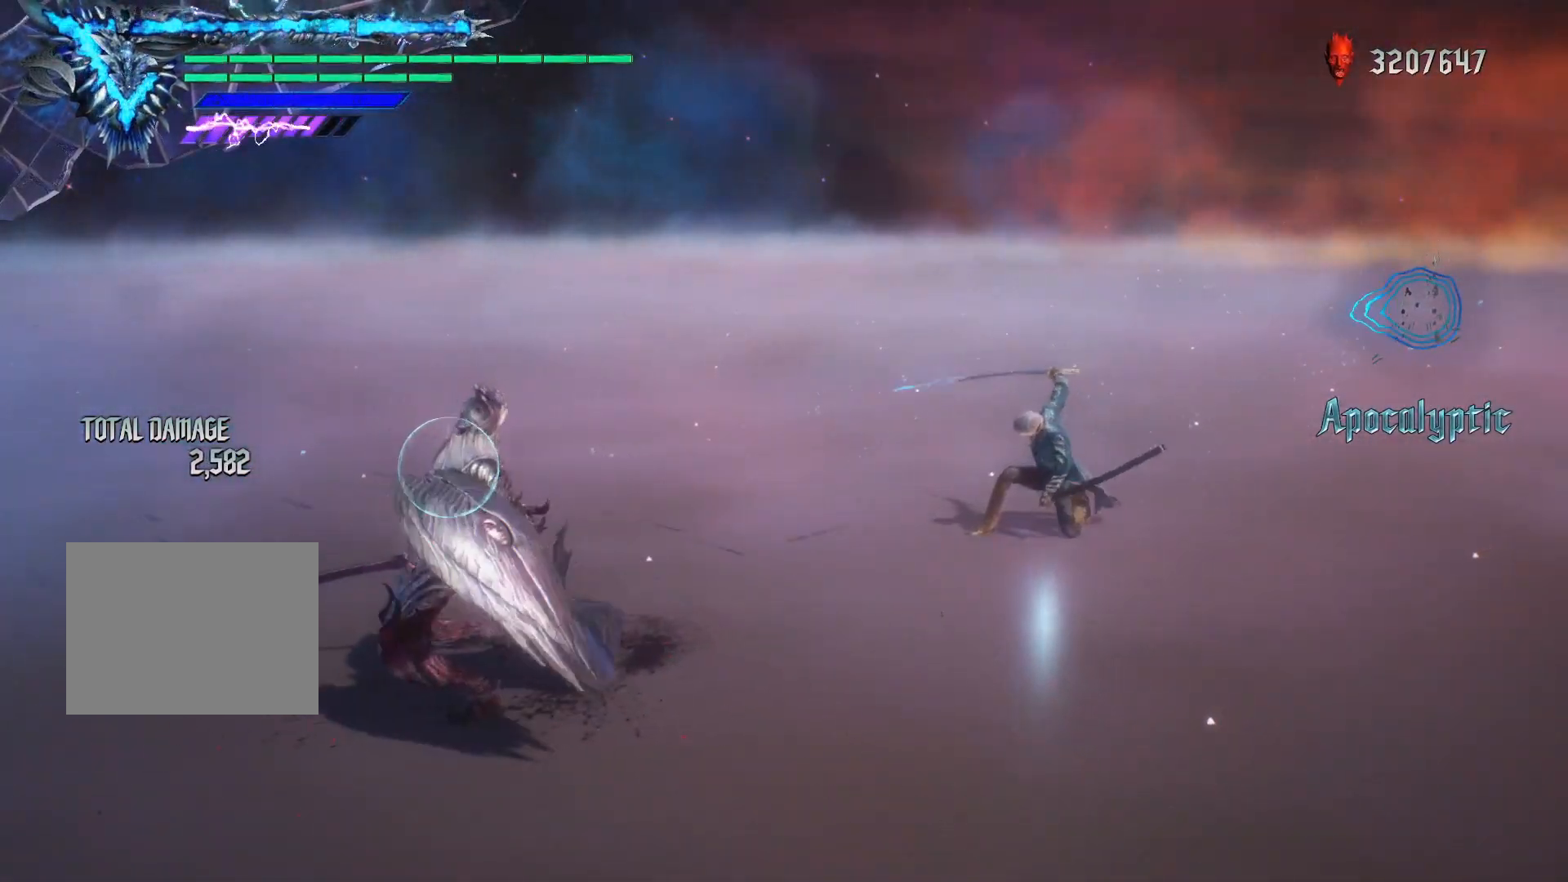
{"buttons": ["R1"], "left_stick": "down-left", "right_stick": "center", "events": [[133, "X", "up"]]}
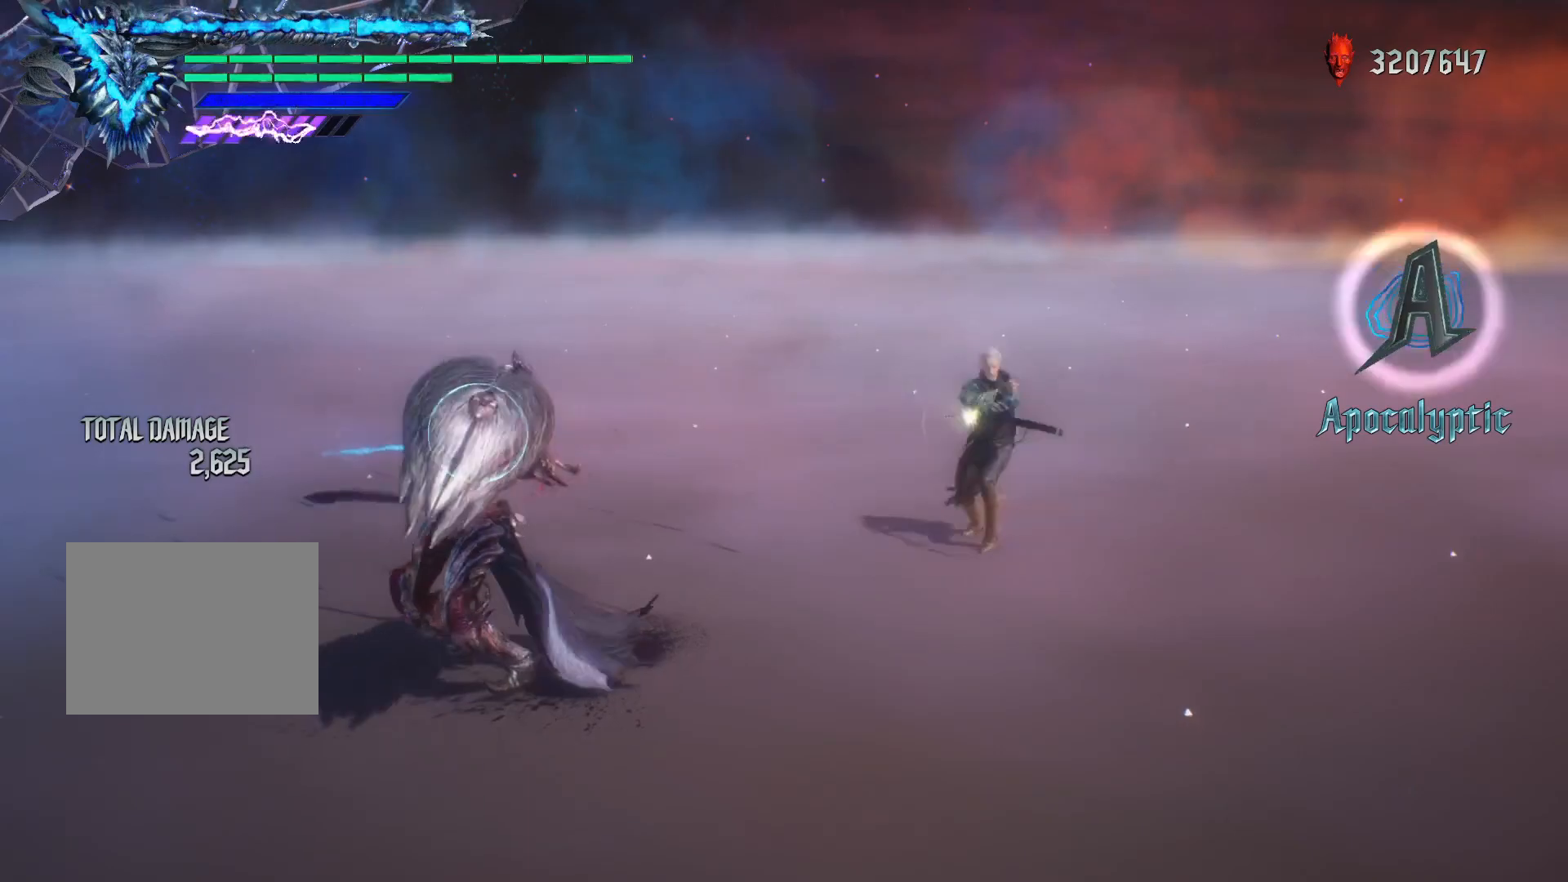
{"buttons": ["R1"], "left_stick": "down-left", "right_stick": "center", "events": []}
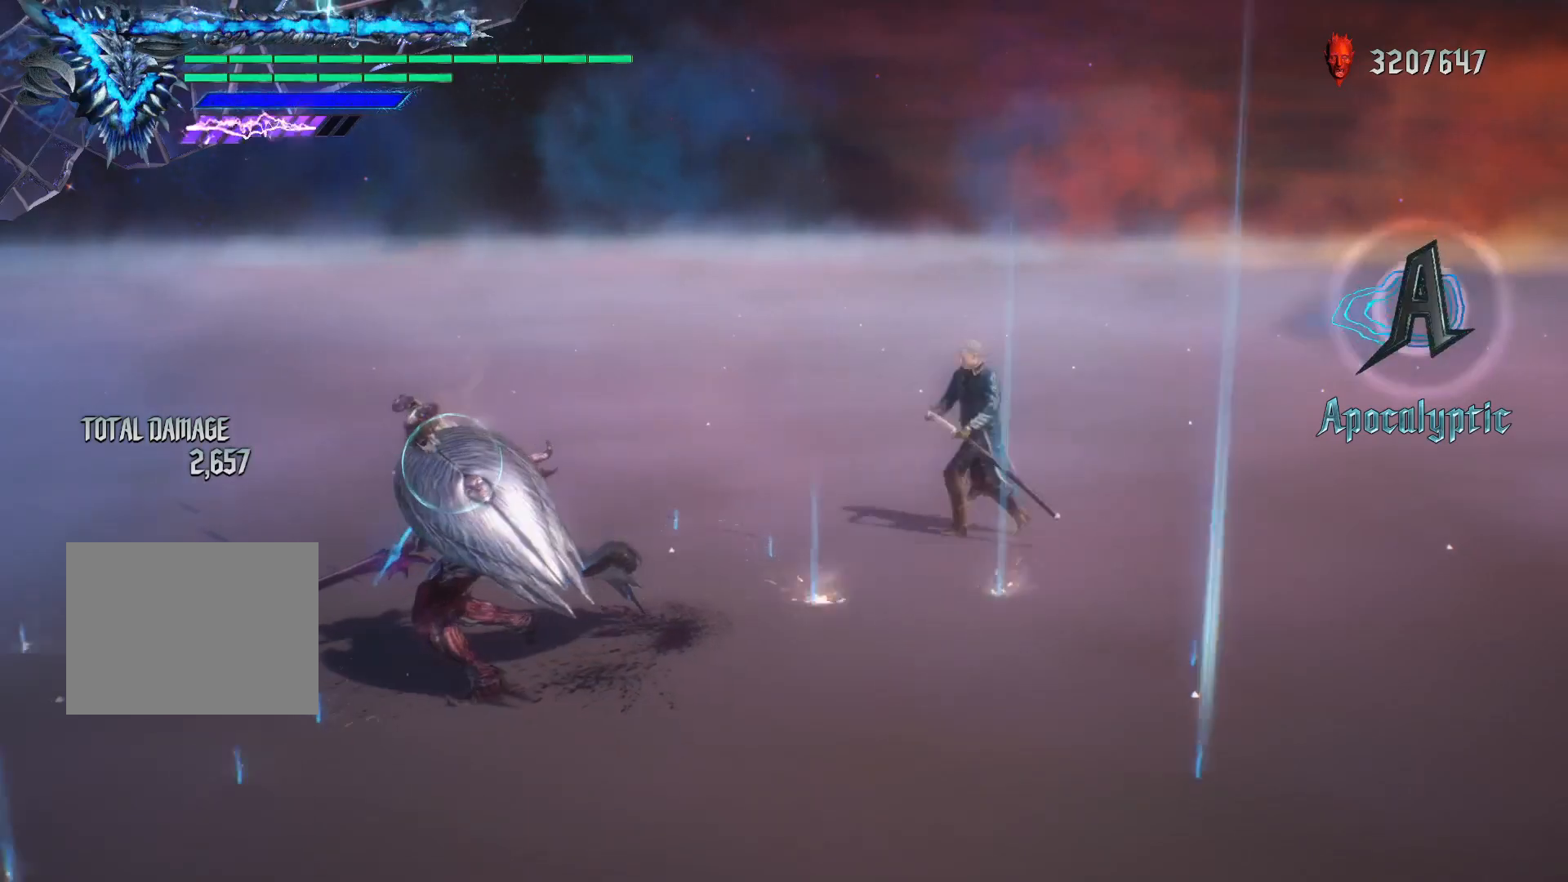
{"buttons": ["R1"], "left_stick": "down-left", "right_stick": "center", "events": []}
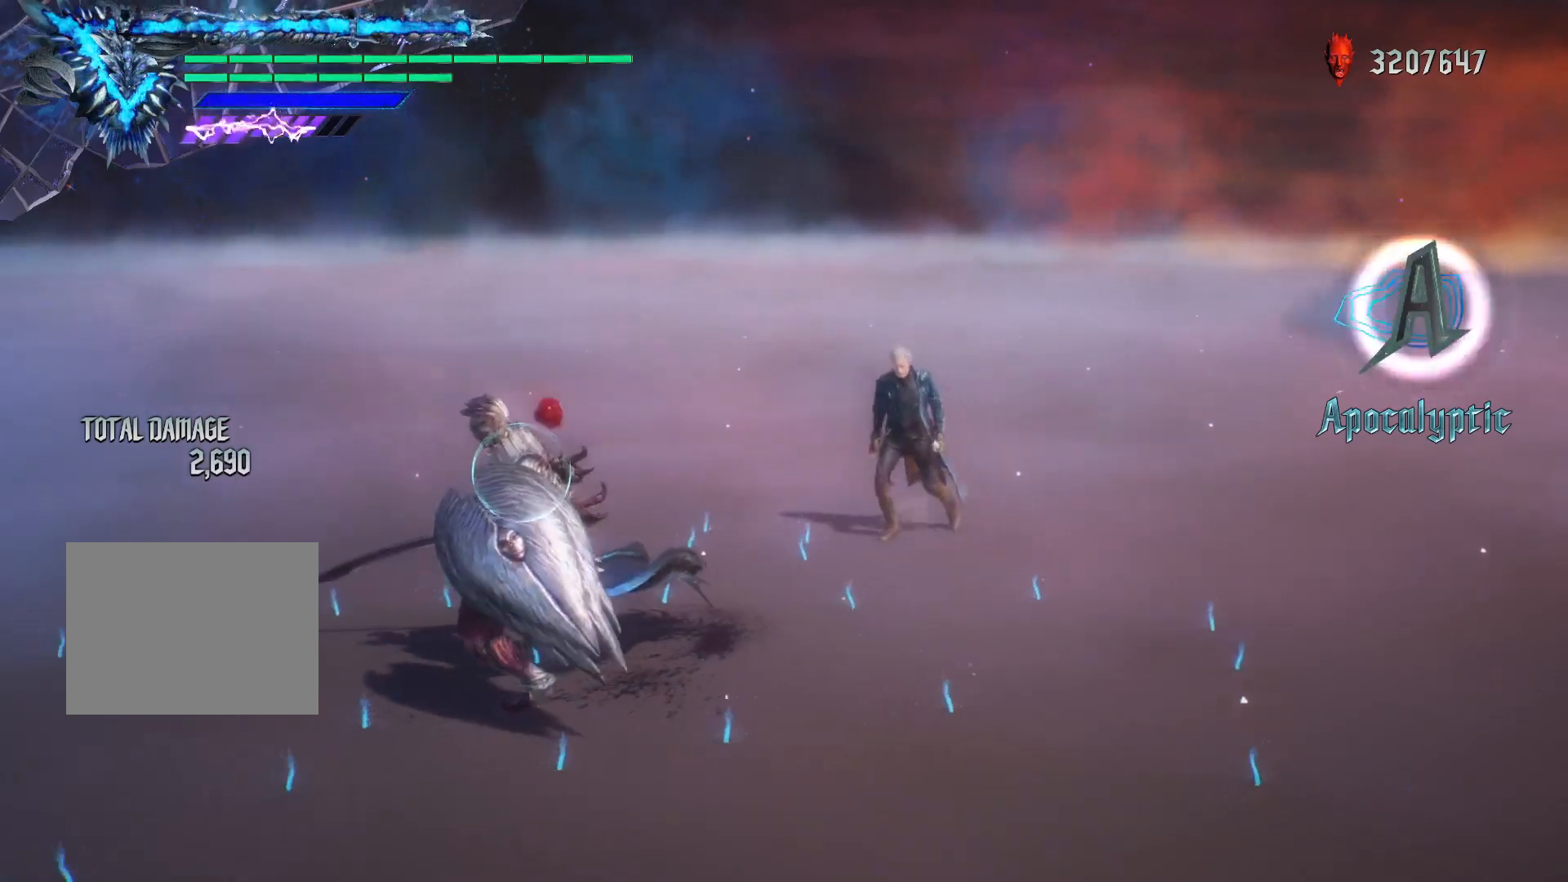
{"buttons": ["R1"], "left_stick": "down", "right_stick": "center", "events": [[117, "left_stick", "center"], [133, "Y", "down"], [283, "Y", "up"], [350, "left_stick", "down-left"], [483, "left_stick", "down"]]}
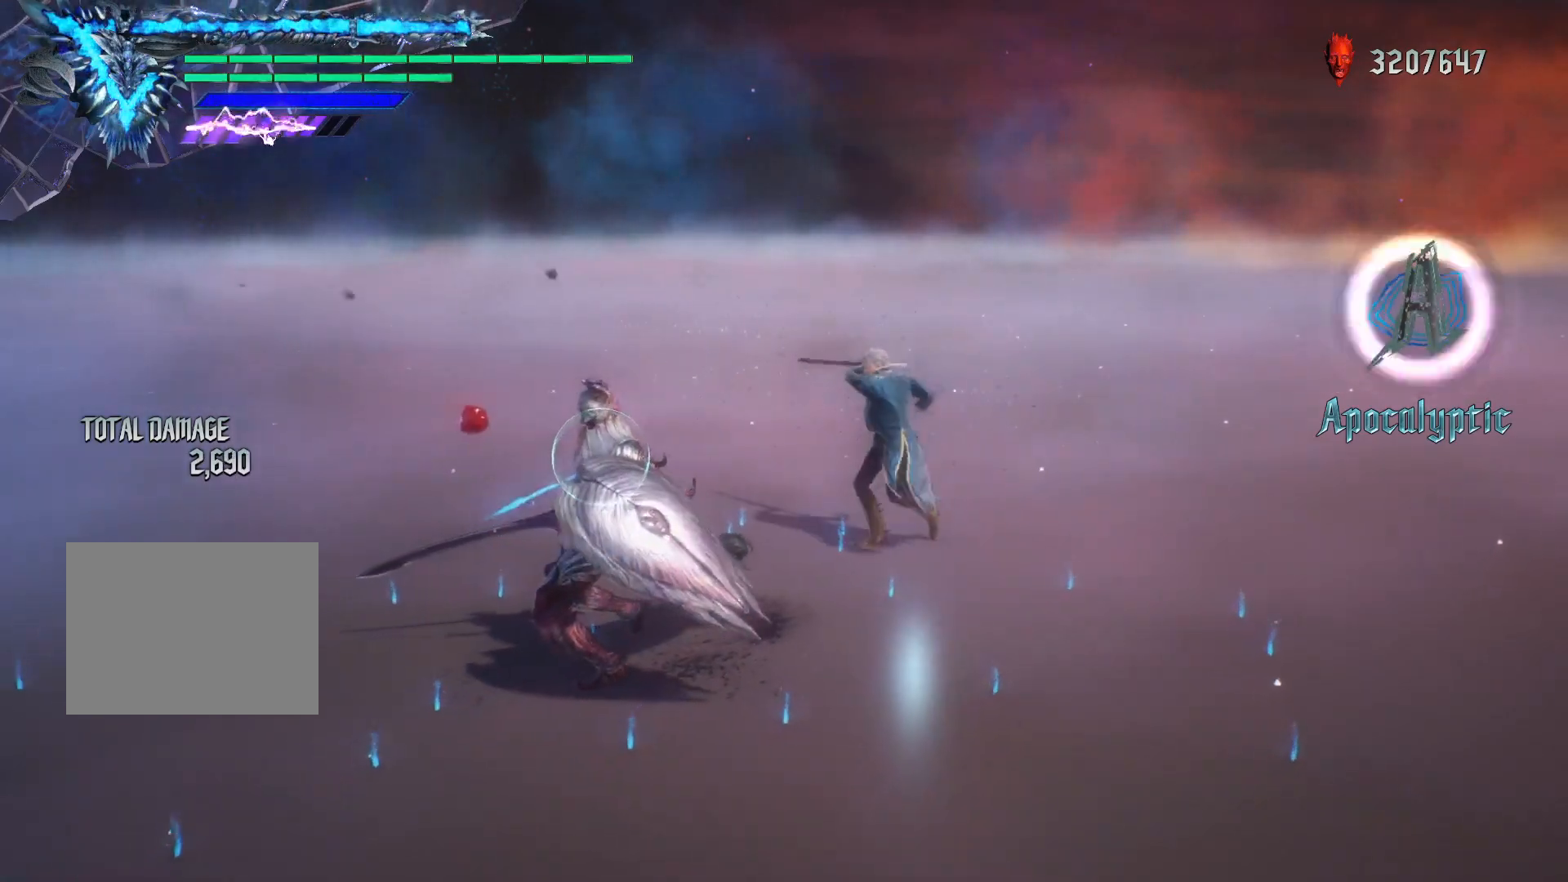
{"buttons": ["R1"], "left_stick": "center", "right_stick": "center", "events": [[83, "left_stick", "center"], [100, "Y", "down"], [250, "Y", "up"]]}